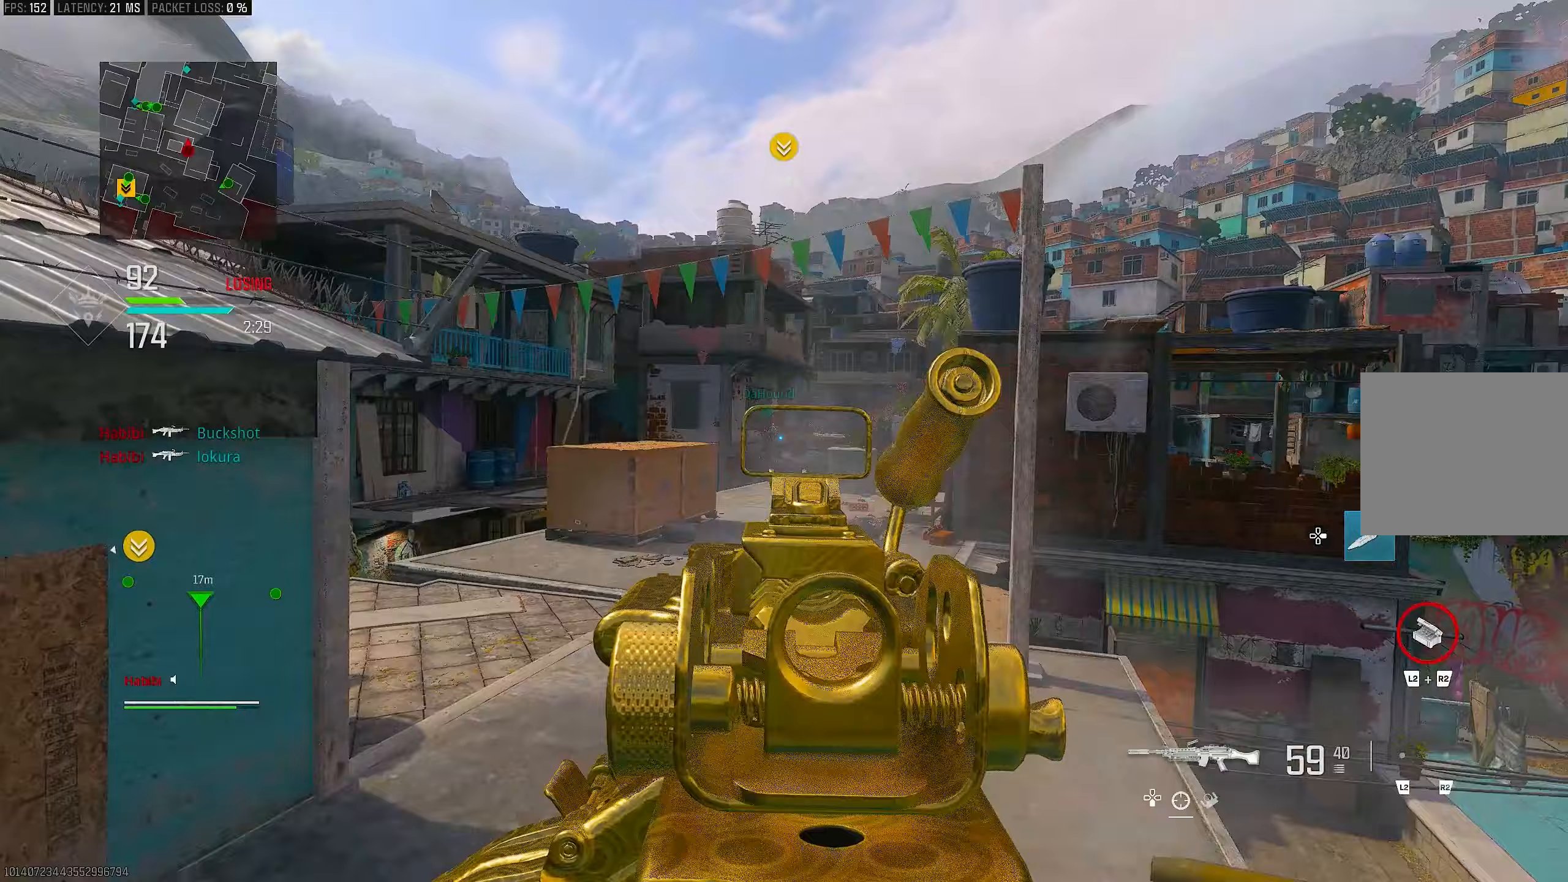
Gameplay with a controller (PlayStation layout); each line is a JSON object with the inputs held at the frame after it. "events" lists button and stick changes between this image and that frame as [ms after this image, input, new state], when the widget could be followed in between.
{"buttons": ["L1", "R1"], "left_stick": "left", "right_stick": "center", "events": [[17, "right_stick", "up-left"], [83, "left_stick", "up-left"], [183, "left_stick", "left"], [217, "right_stick", "up"], [250, "R1", "down"], [383, "right_stick", "up-left"], [483, "right_stick", "center"]]}
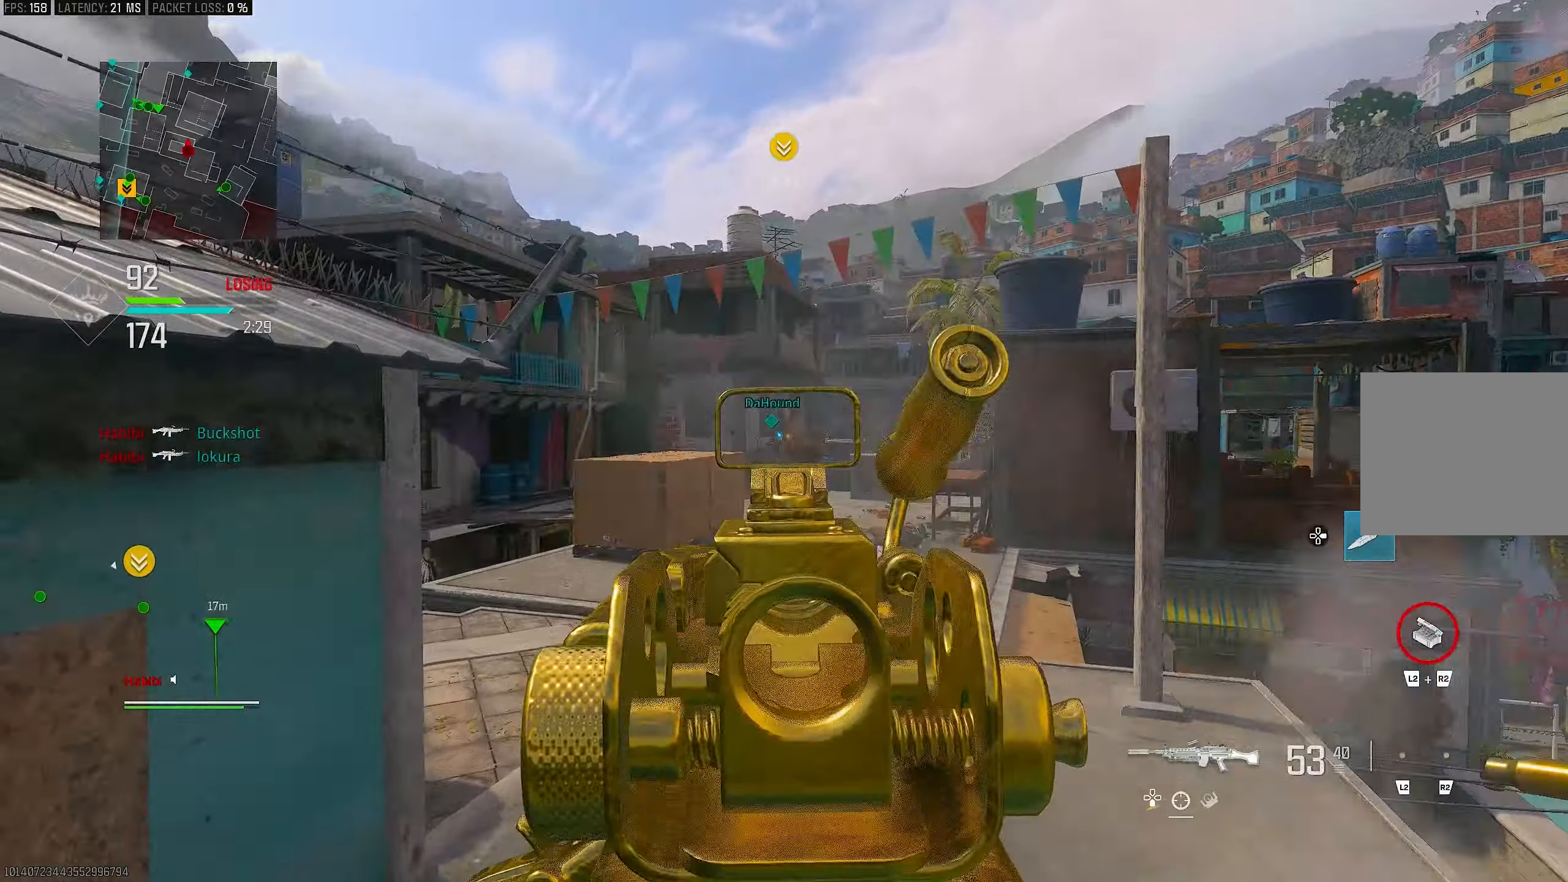
{"buttons": ["L1", "R1"], "left_stick": "left", "right_stick": "down", "events": [[83, "left_stick", "up"], [233, "right_stick", "down"], [317, "left_stick", "left"]]}
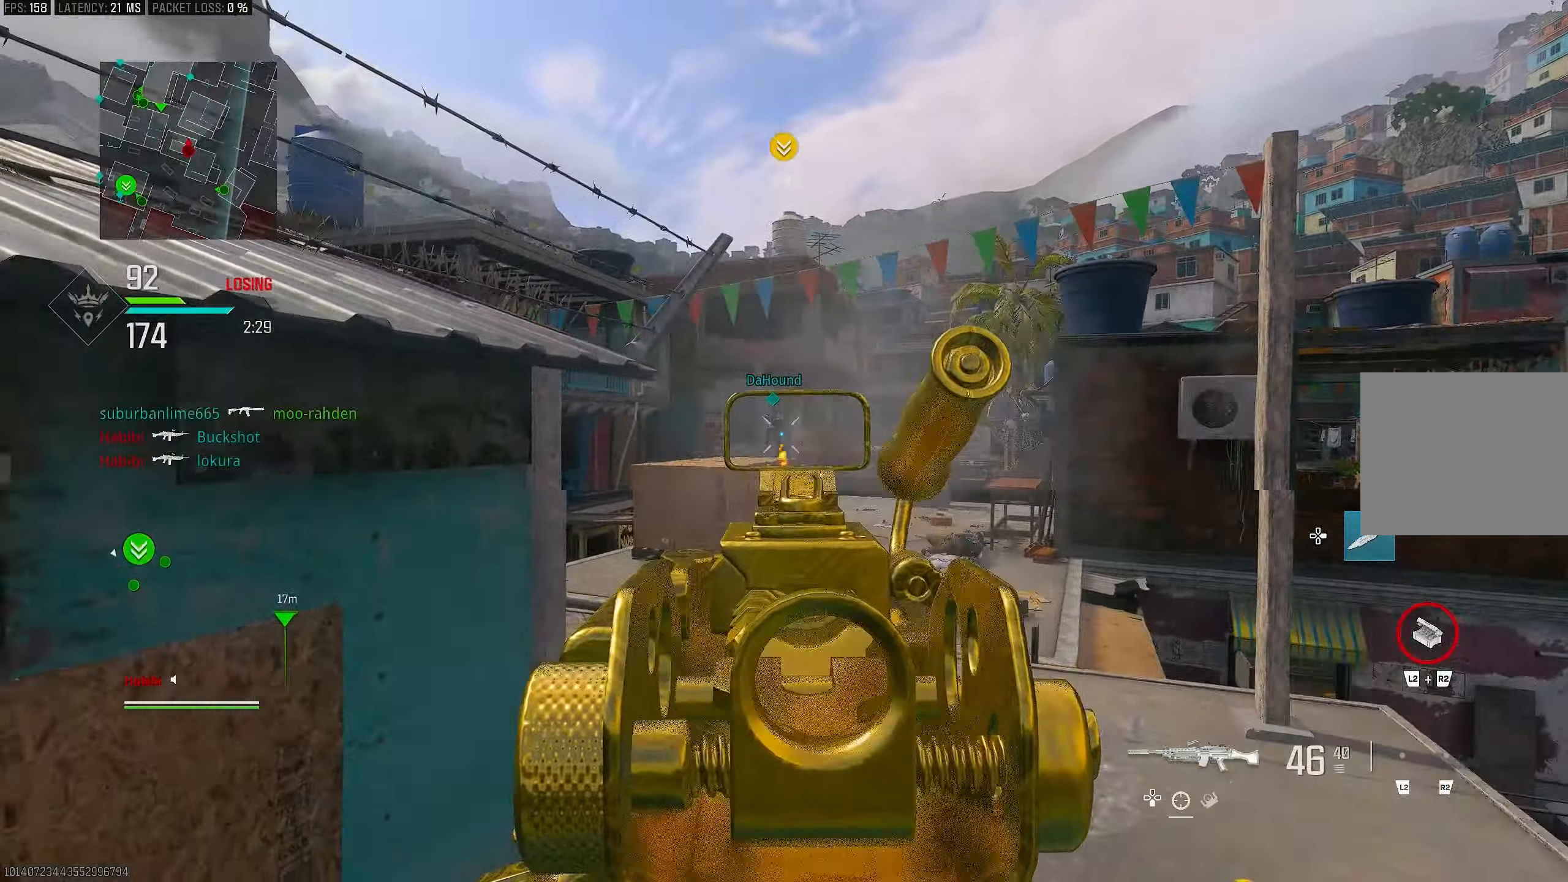
{"buttons": ["L1", "R1"], "left_stick": "left", "right_stick": "center", "events": [[17, "right_stick", "center"], [133, "left_stick", "center"], [183, "right_stick", "down"], [283, "left_stick", "left"], [317, "right_stick", "center"], [383, "right_stick", "left"], [483, "right_stick", "center"]]}
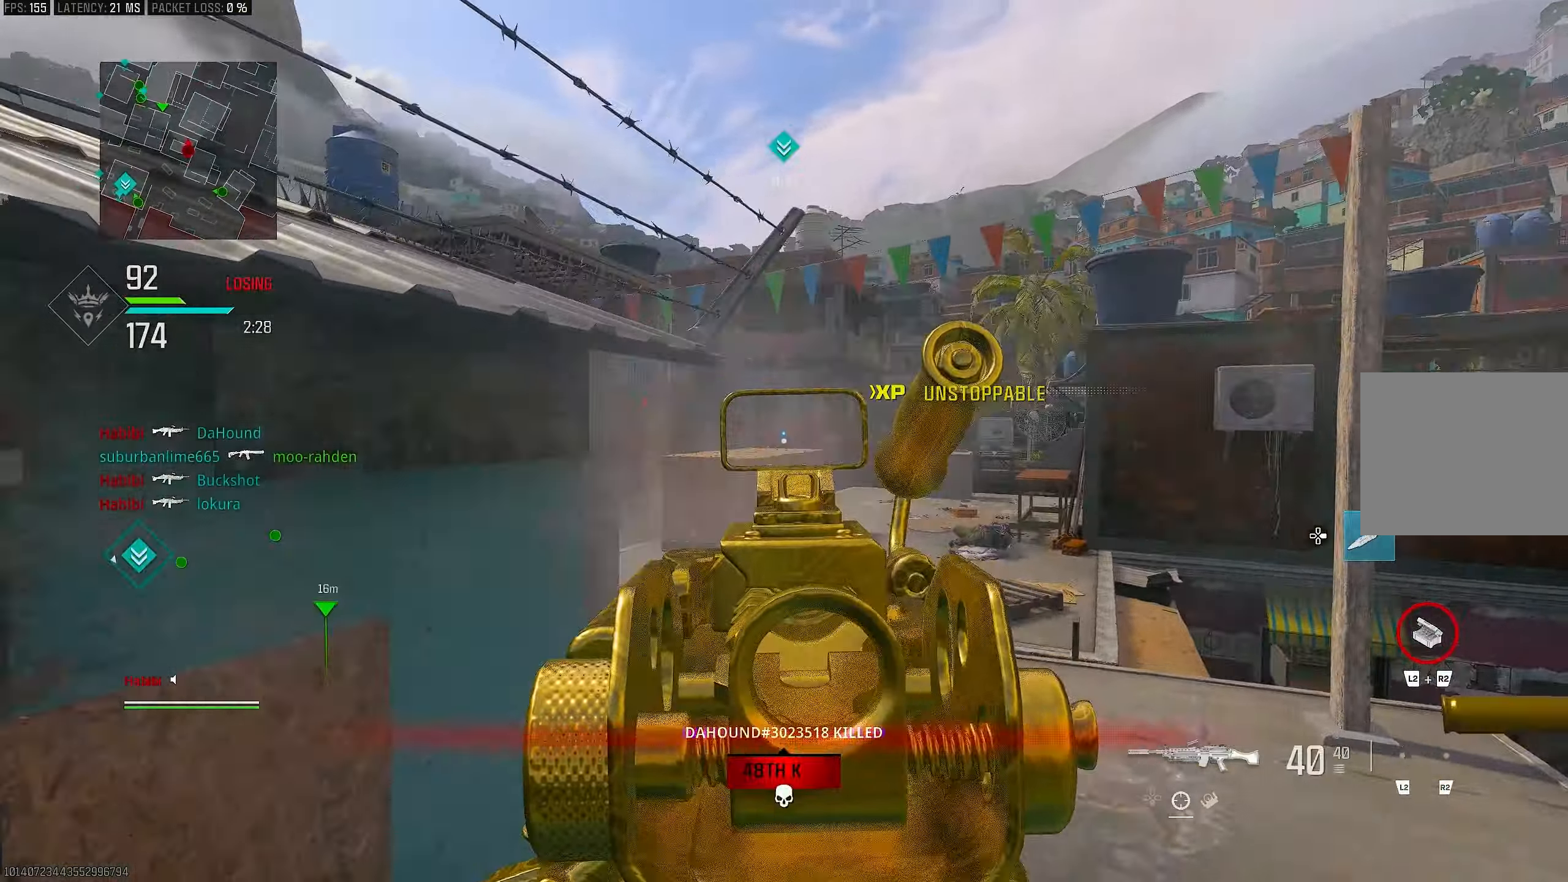
{"buttons": ["L3"], "left_stick": "up", "right_stick": "right", "events": [[83, "left_stick", "up"], [217, "left_stick", "up-right"], [333, "L1", "up"], [383, "R1", "up"], [383, "right_stick", "right"], [483, "L3", "down"], [483, "left_stick", "up"]]}
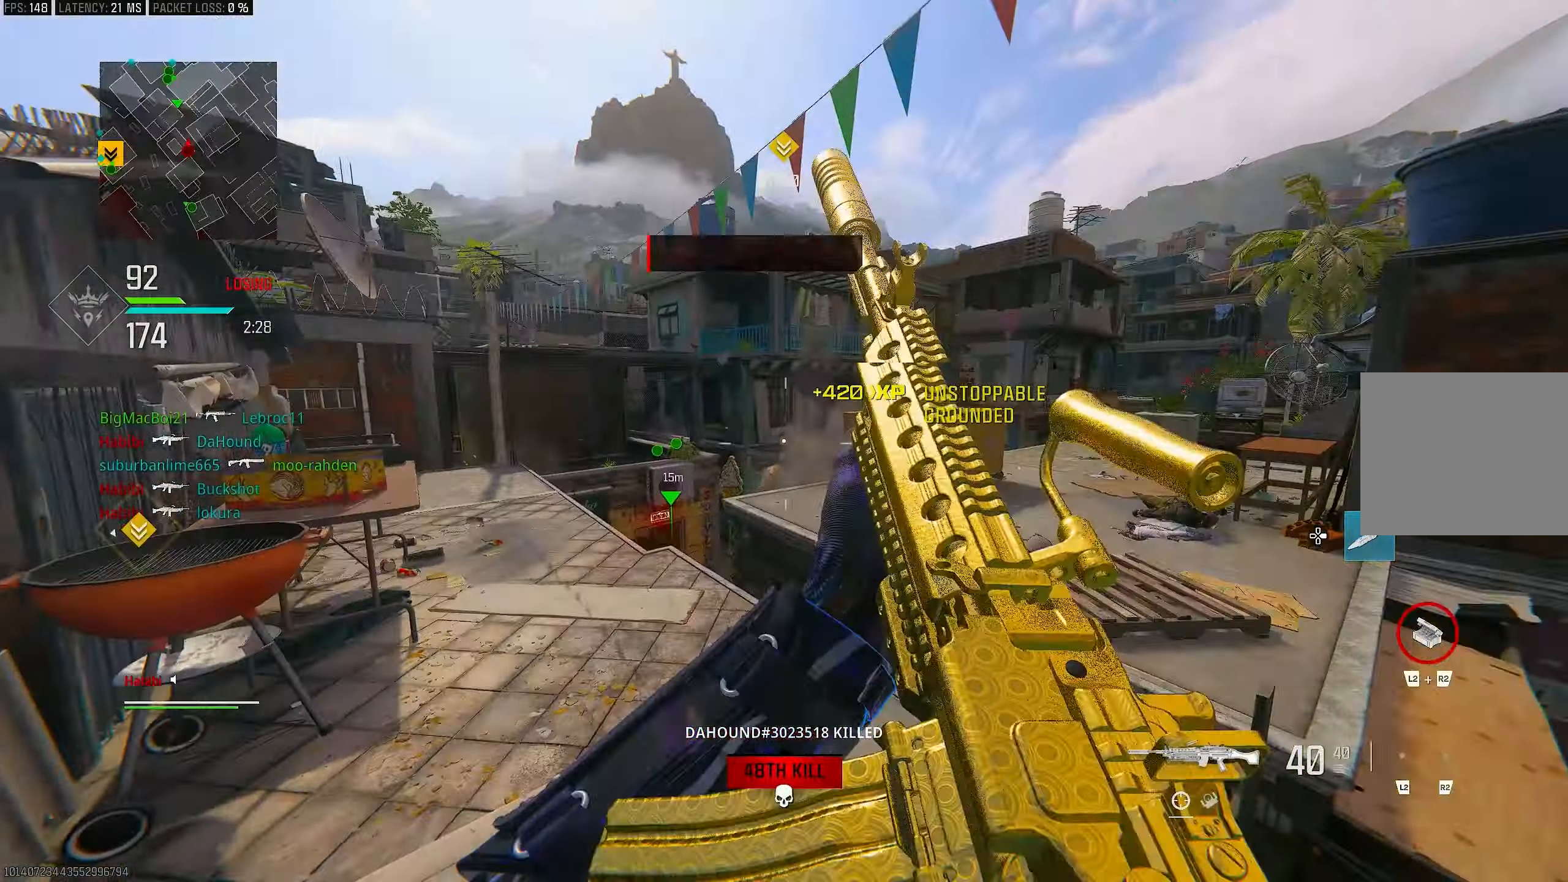
{"buttons": [], "left_stick": "up", "right_stick": "center", "events": [[83, "L3", "up"], [83, "left_stick", "up-right"], [83, "right_stick", "down-left"], [167, "right_stick", "left"], [283, "right_stick", "center"], [483, "left_stick", "up"]]}
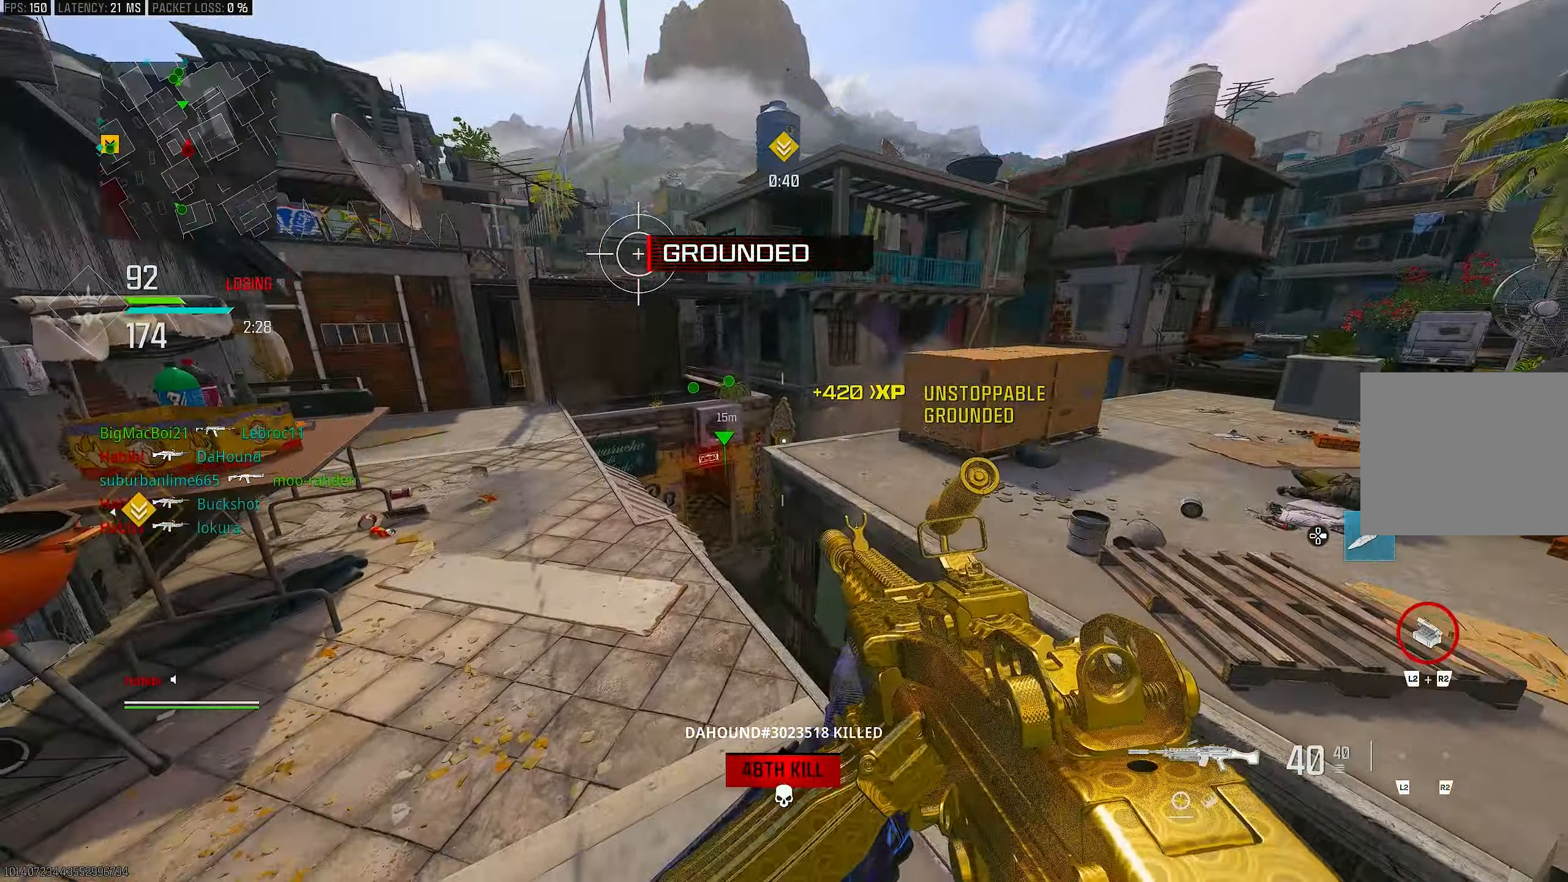
{"buttons": ["SQUARE"], "left_stick": "down-left", "right_stick": "center", "events": [[283, "left_stick", "down-left"], [483, "SQUARE", "down"]]}
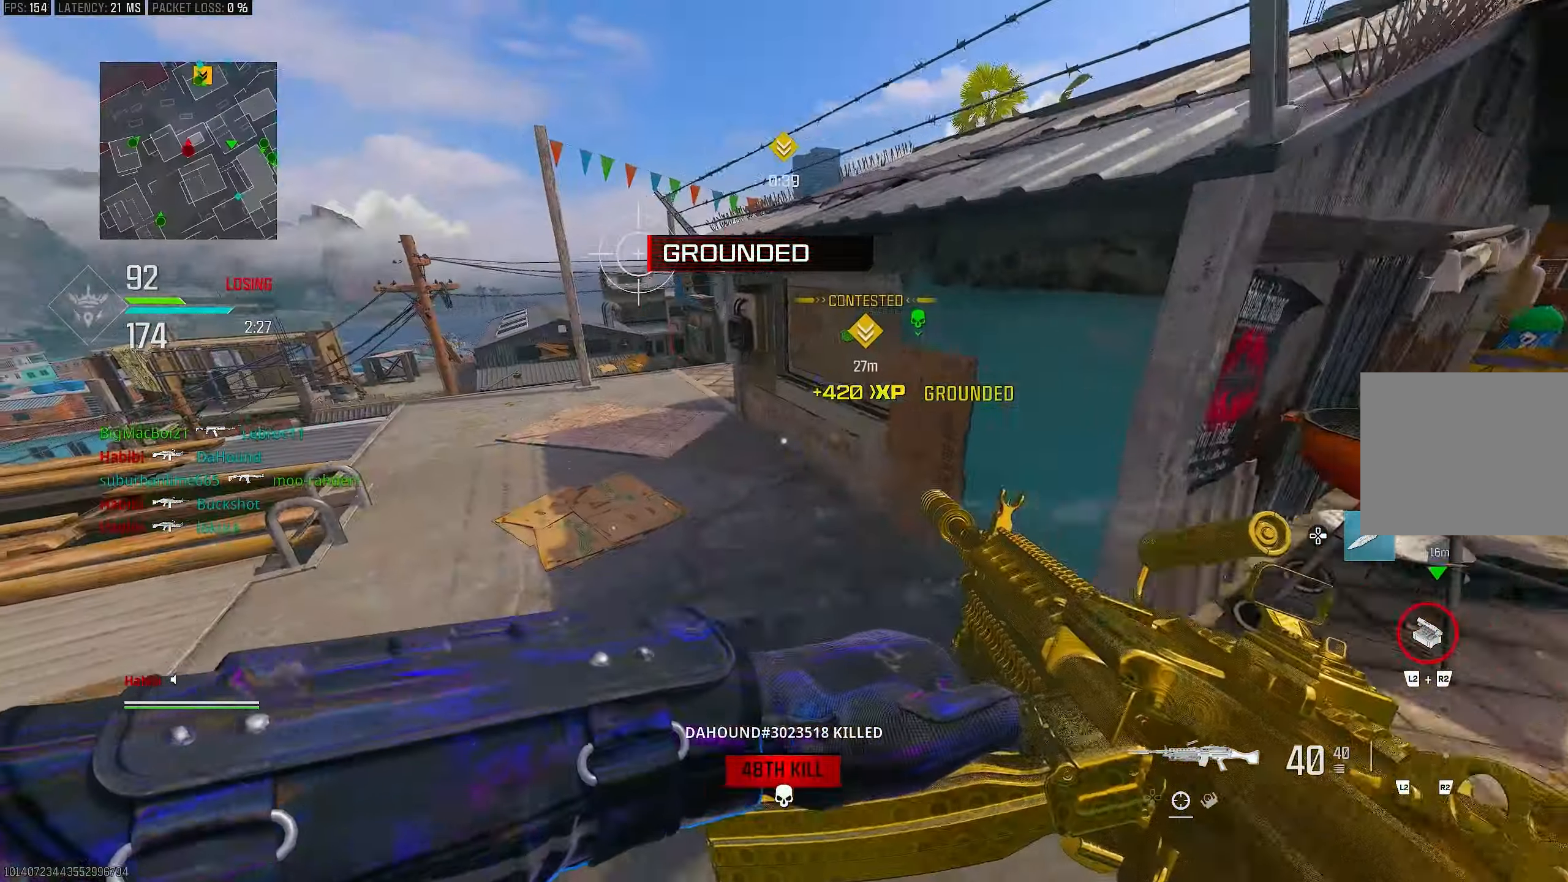
{"buttons": [], "left_stick": "up-left", "right_stick": "center", "events": [[17, "SQUARE", "up"], [50, "right_stick", "left"], [317, "left_stick", "up-left"], [350, "right_stick", "center"]]}
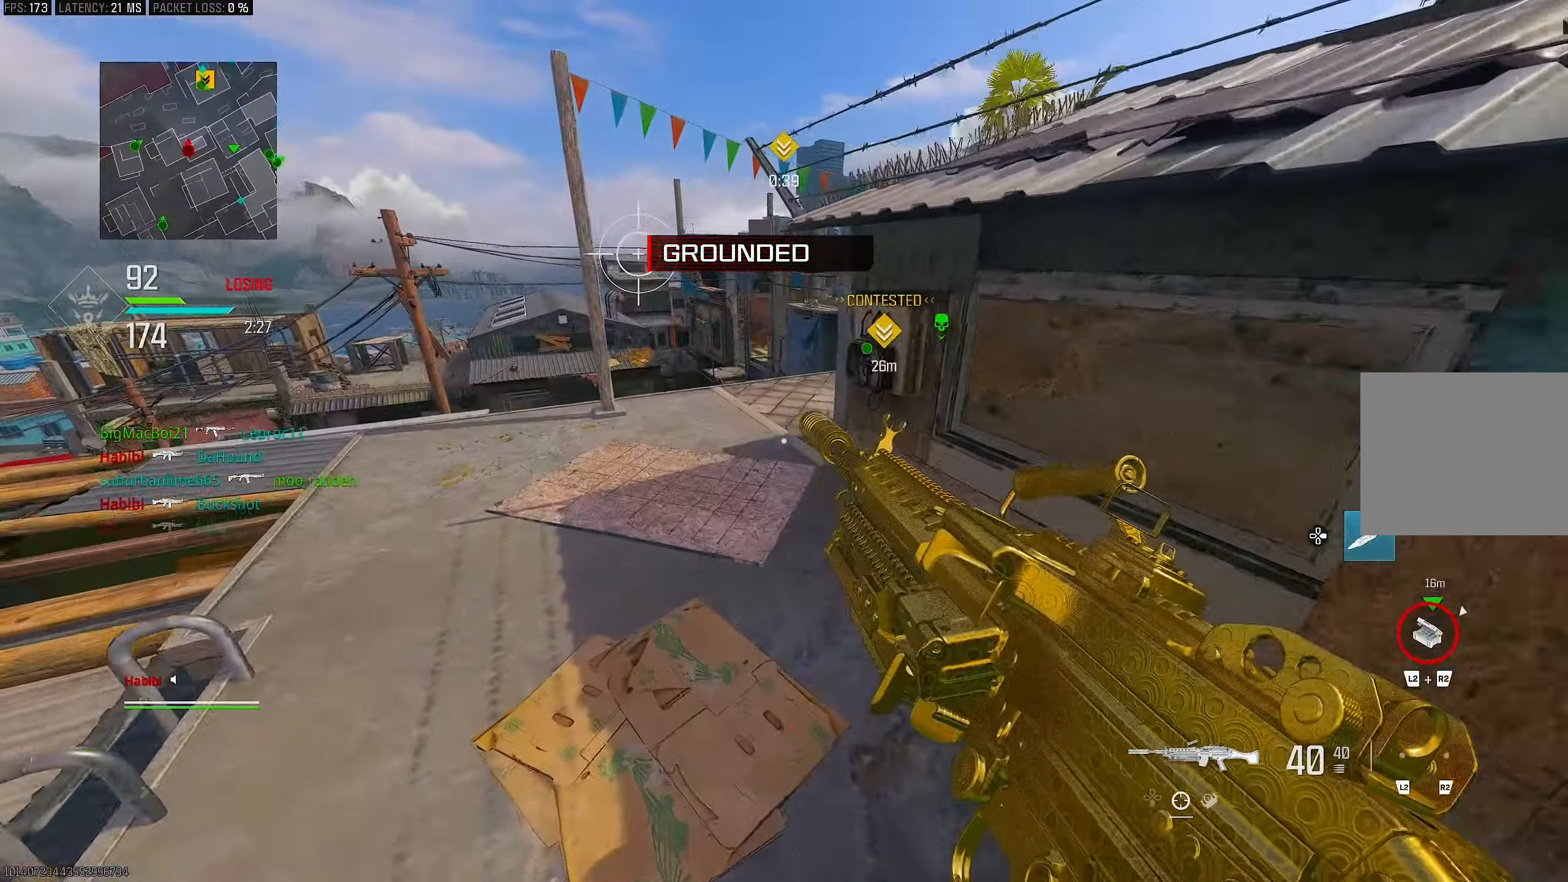
{"buttons": [], "left_stick": "up", "right_stick": "center", "events": [[250, "left_stick", "up"]]}
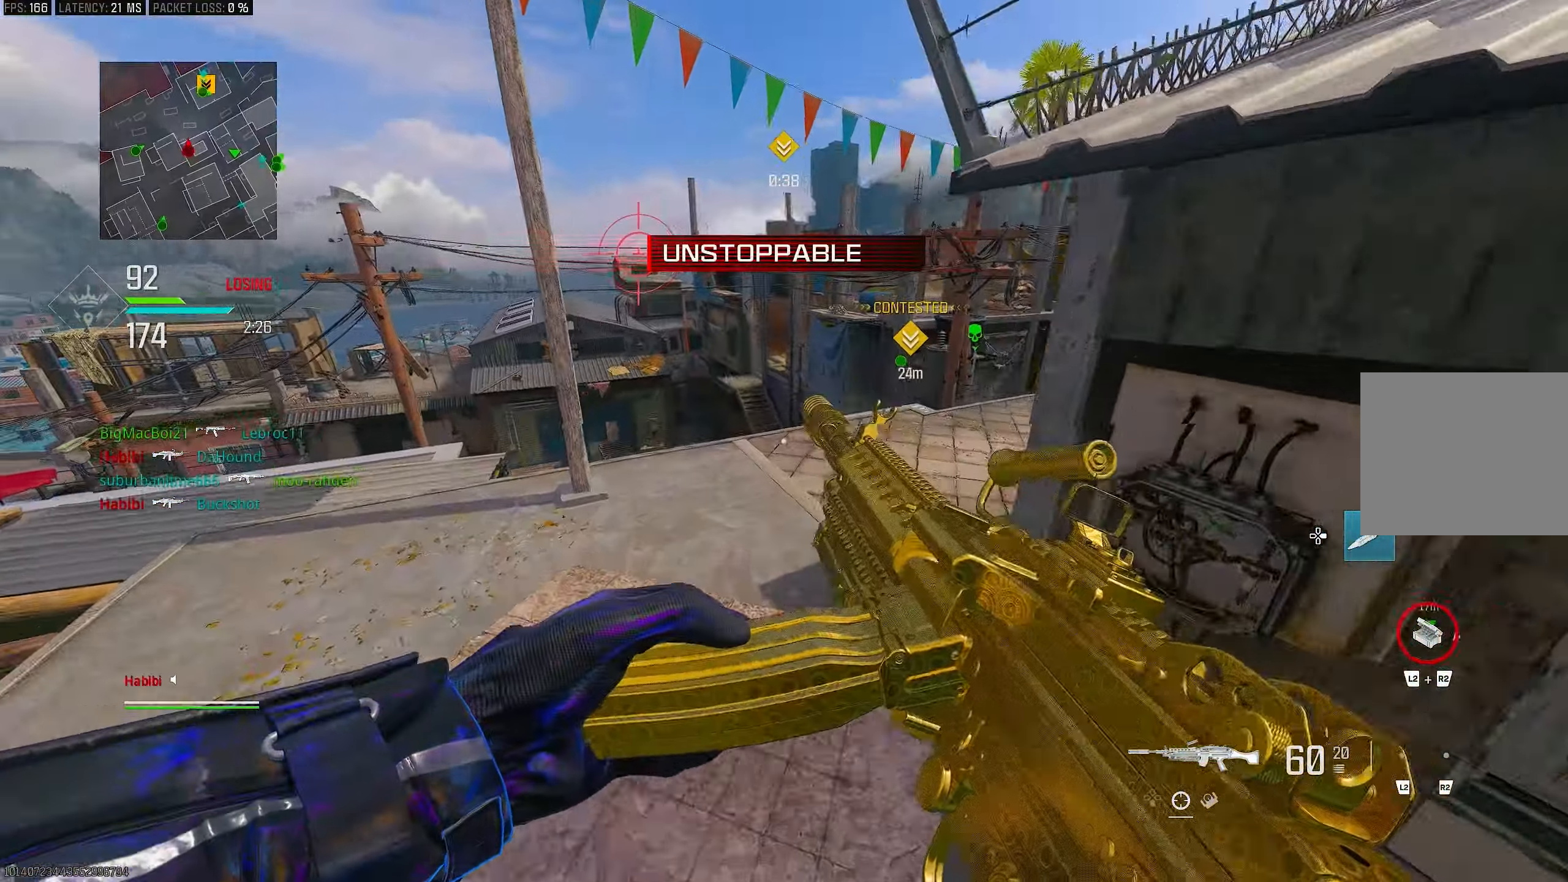
{"buttons": ["L3"], "left_stick": "up", "right_stick": "right", "events": [[483, "L3", "down"], [483, "right_stick", "right"]]}
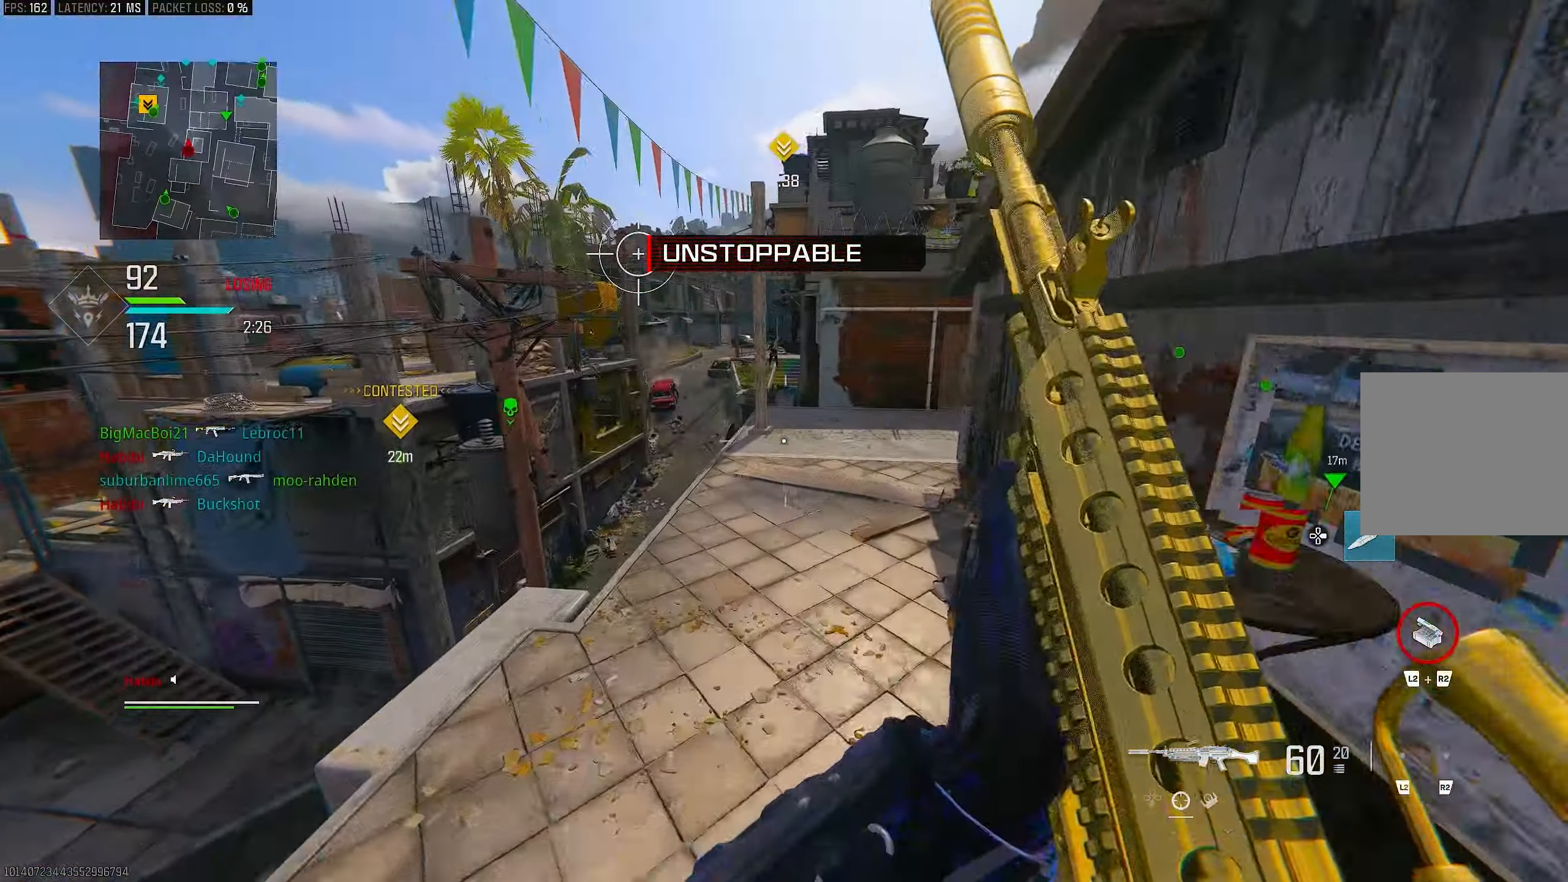
{"buttons": [], "left_stick": "up", "right_stick": "center", "events": [[117, "L3", "up"], [250, "right_stick", "center"], [383, "R3", "down"], [483, "R3", "up"]]}
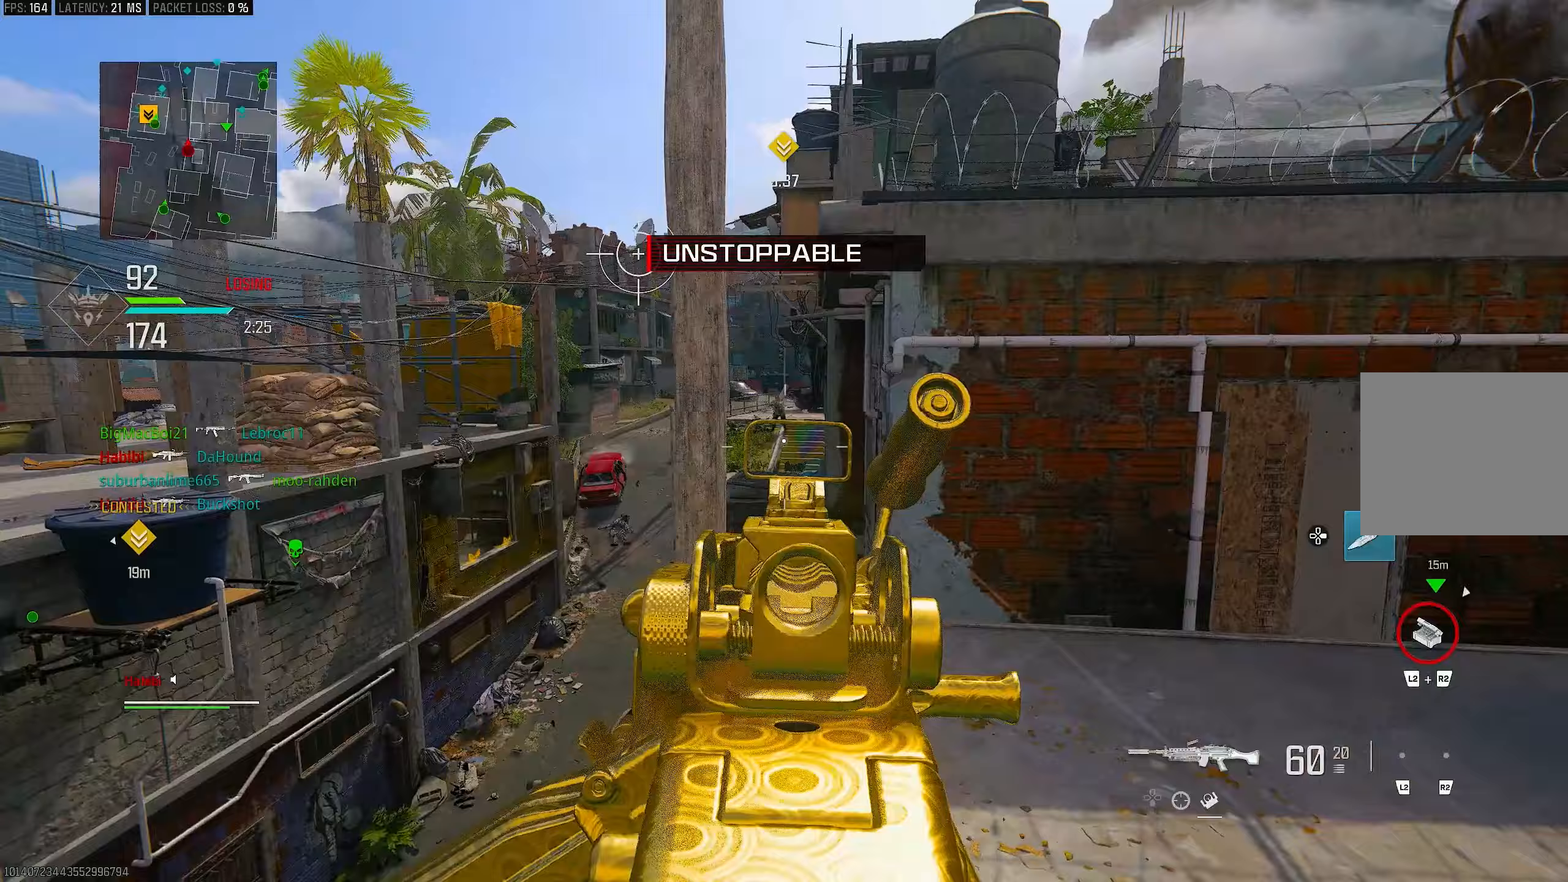
{"buttons": ["L1", "R1"], "left_stick": "up-right", "right_stick": "up", "events": [[17, "left_stick", "up-right"], [50, "R3", "down"], [83, "CROSS", "down"], [83, "L1", "down"], [150, "R3", "up"], [183, "CROSS", "up"], [183, "right_stick", "up"], [317, "right_stick", "up-left"], [417, "R1", "down"], [417, "right_stick", "up"]]}
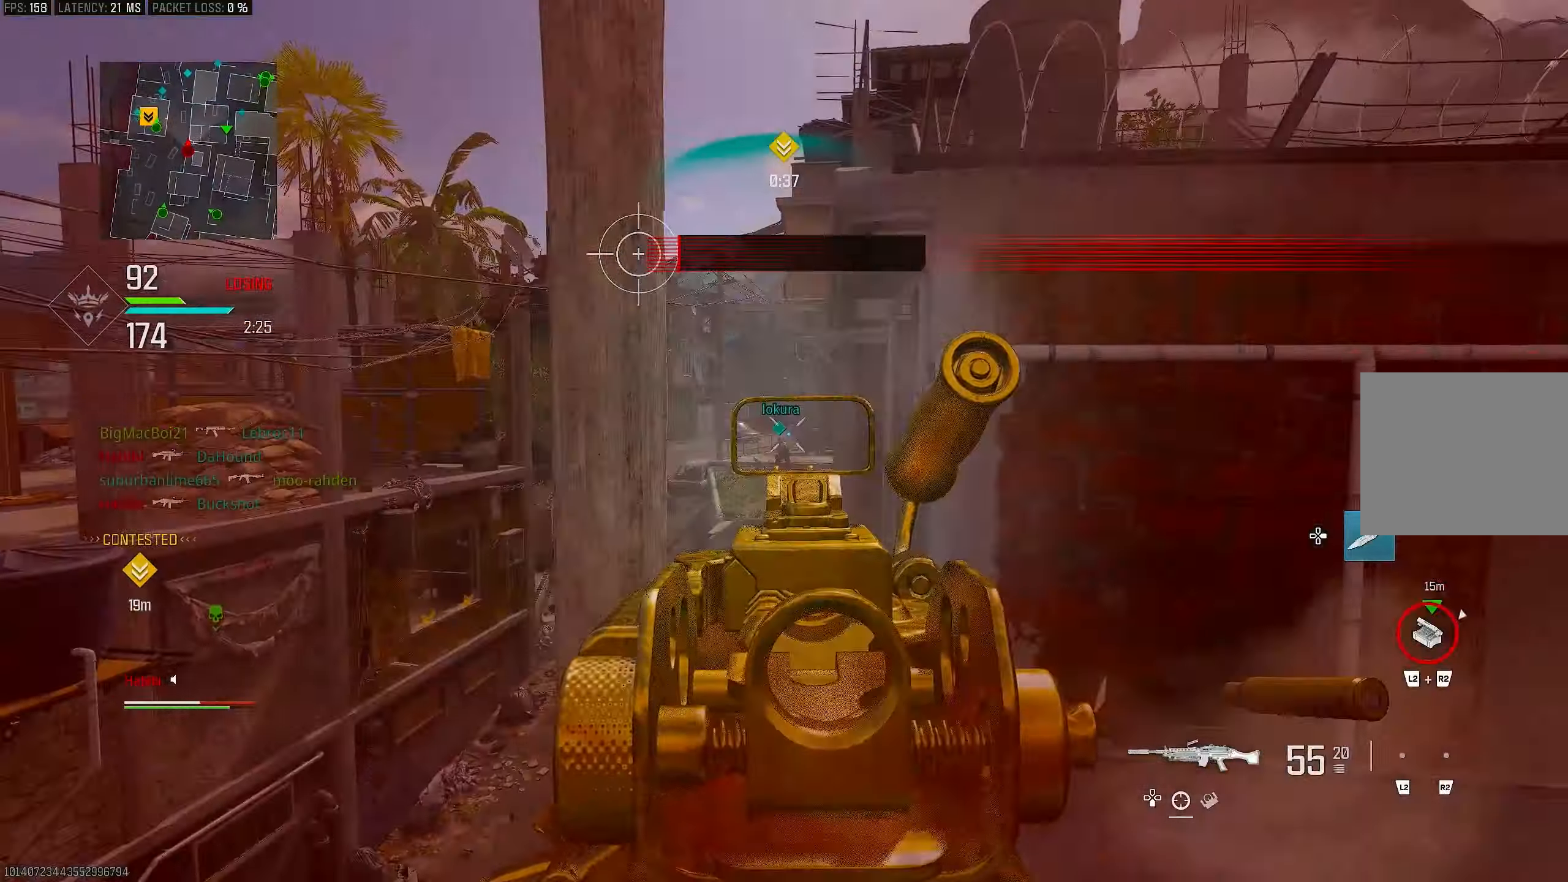
{"buttons": ["L1", "R1", "R3"], "left_stick": "right", "right_stick": "center", "events": [[117, "left_stick", "left"], [117, "right_stick", "center"], [217, "R3", "down"], [350, "left_stick", "right"]]}
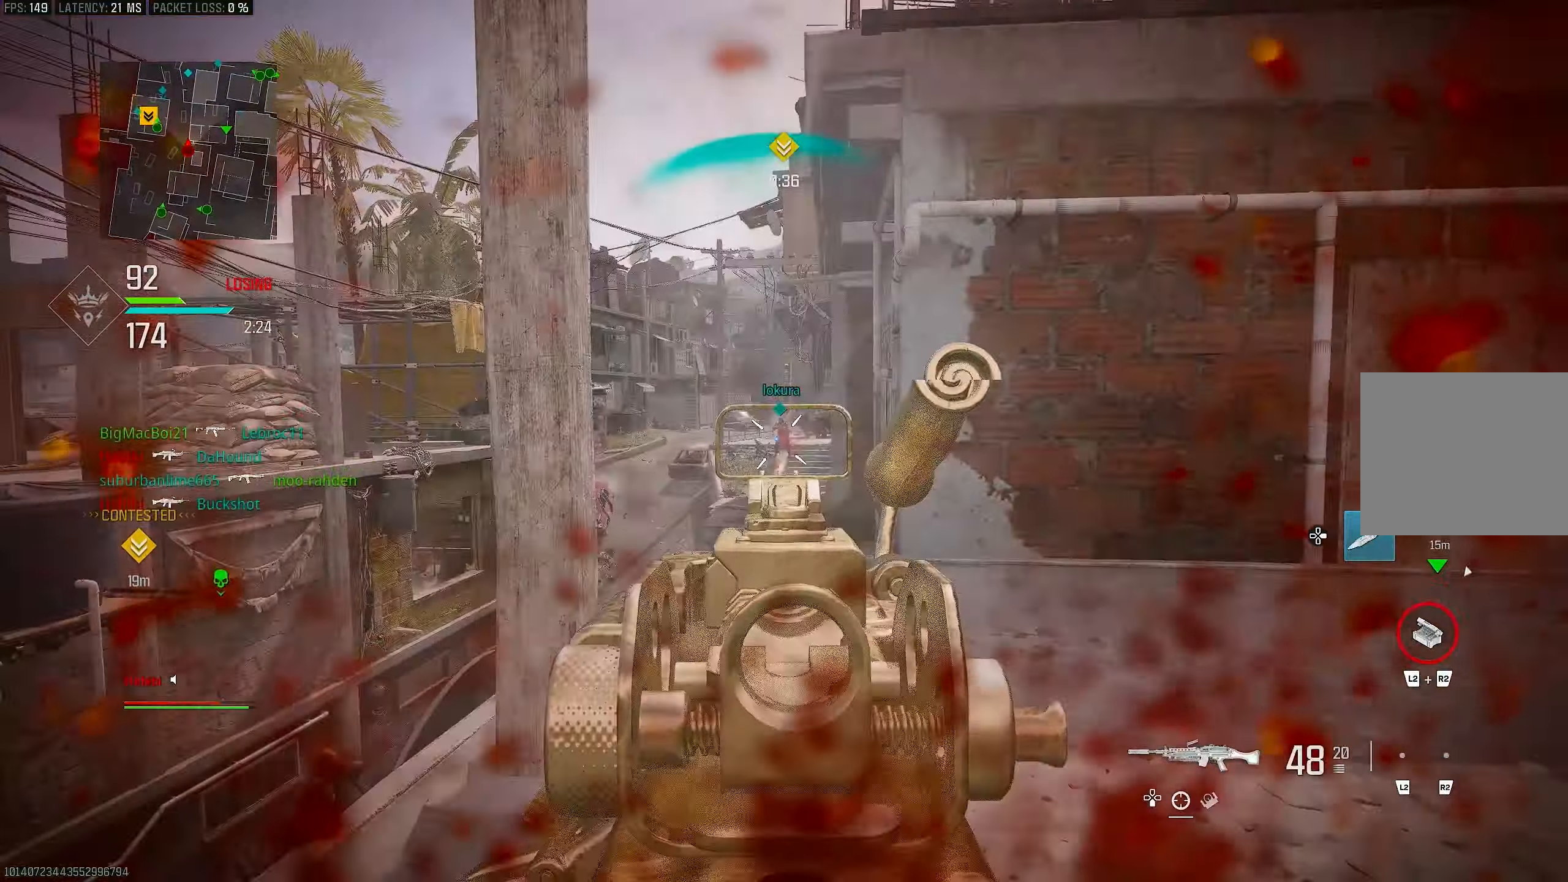
{"buttons": ["L1", "R1"], "left_stick": "center", "right_stick": "center", "events": [[83, "left_stick", "down-right"], [233, "left_stick", "down-left"], [283, "R3", "up"], [383, "left_stick", "center"]]}
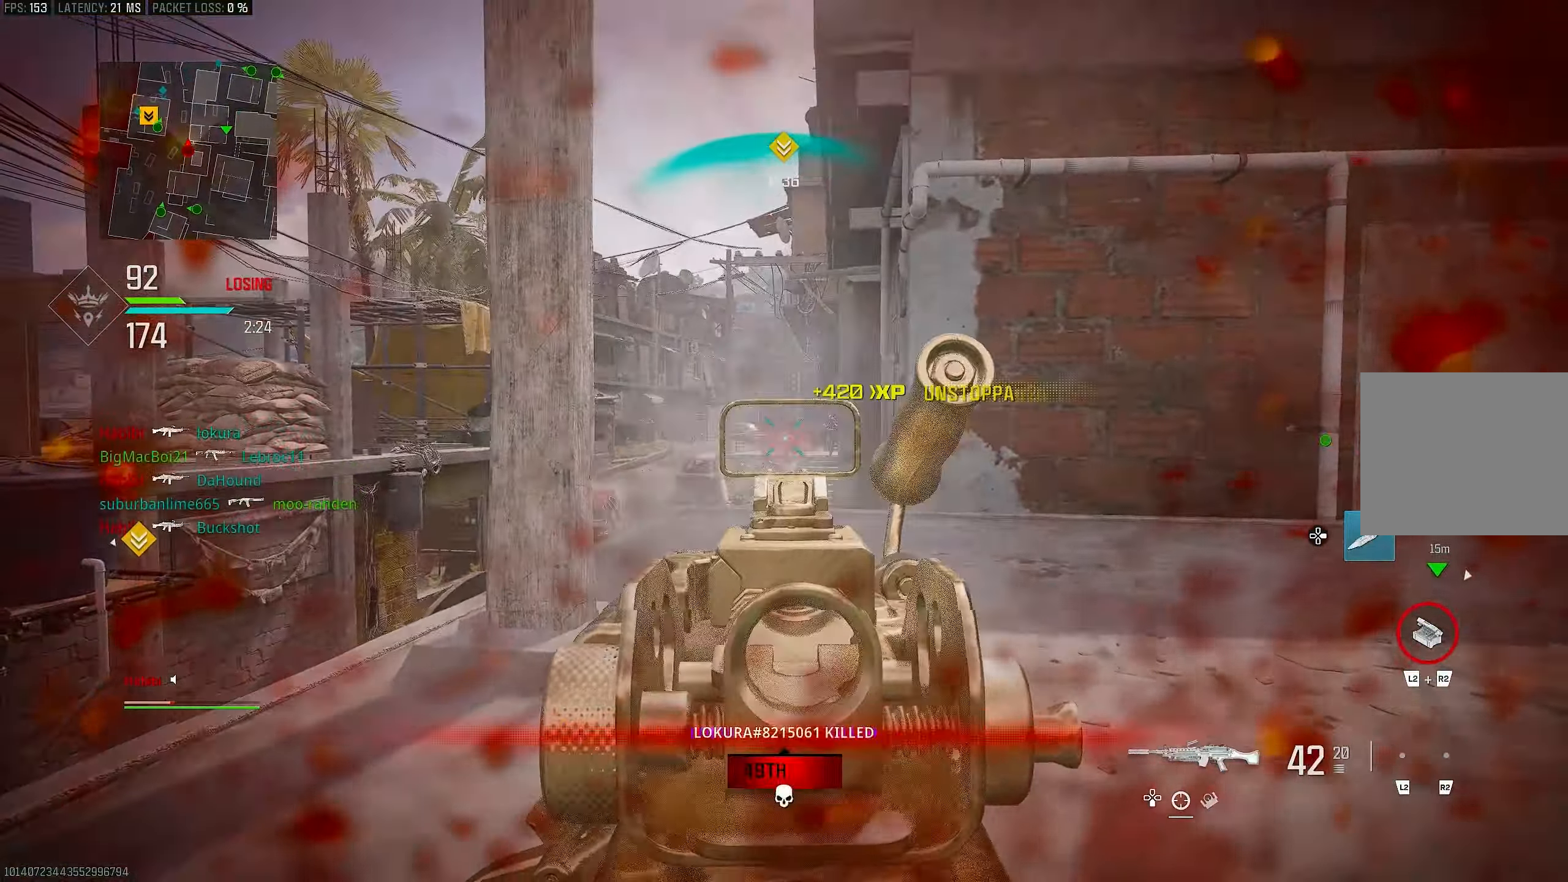
{"buttons": ["L1"], "left_stick": "center", "right_stick": "right", "events": [[383, "left_stick", "right"], [383, "right_stick", "right"], [483, "R1", "up"], [483, "left_stick", "center"]]}
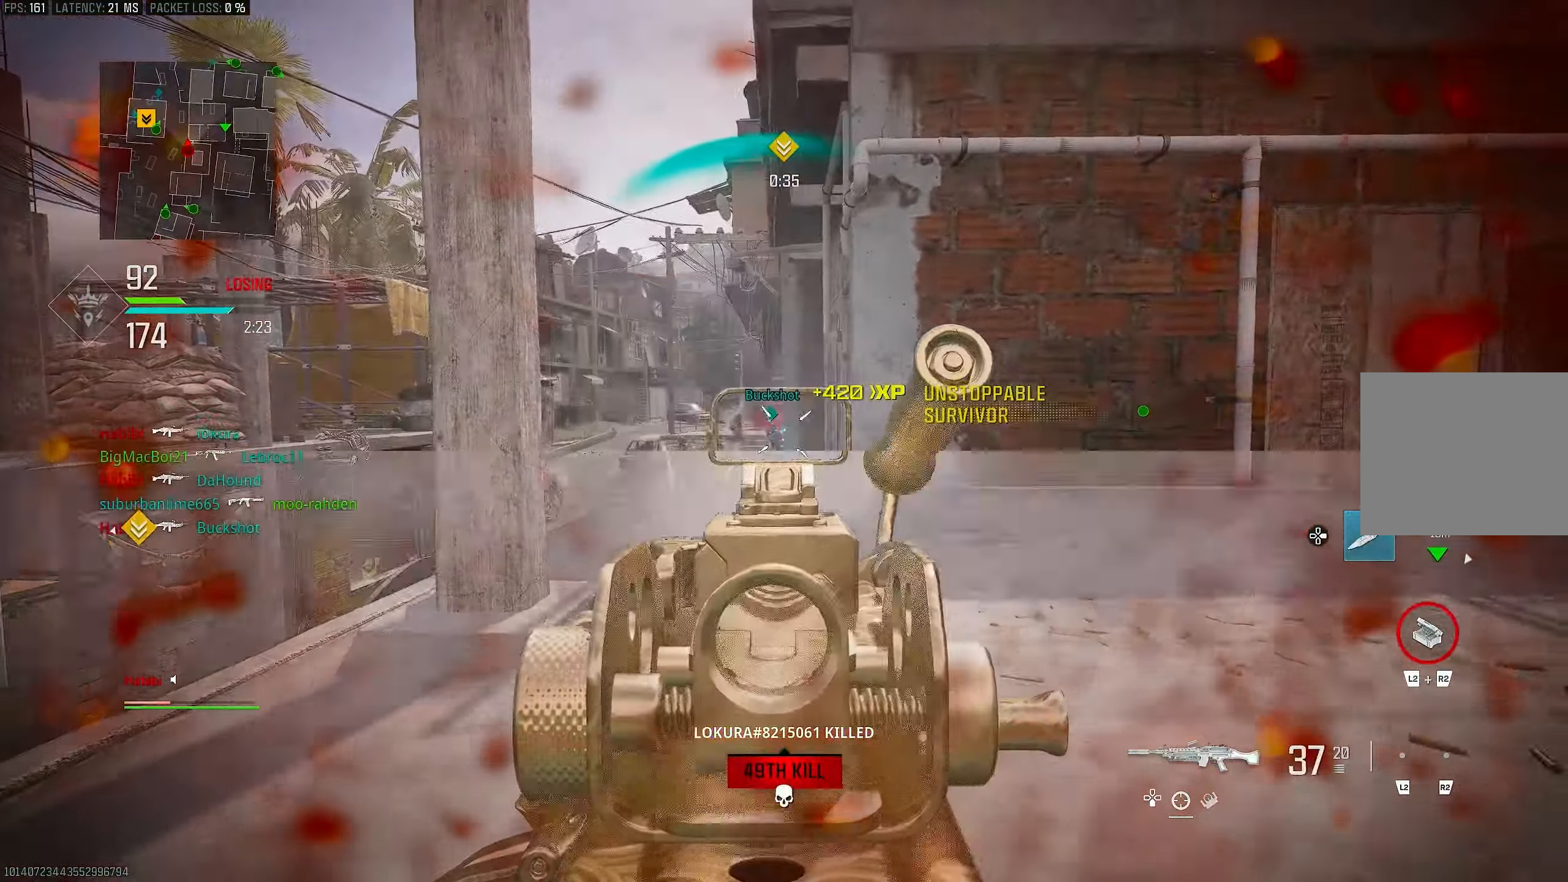
{"buttons": ["L1", "R1"], "left_stick": "center", "right_stick": "down", "events": [[17, "left_stick", "left"], [50, "R1", "down"], [50, "right_stick", "left"], [100, "right_stick", "center"], [183, "left_stick", "center"], [183, "right_stick", "right"], [283, "right_stick", "down"]]}
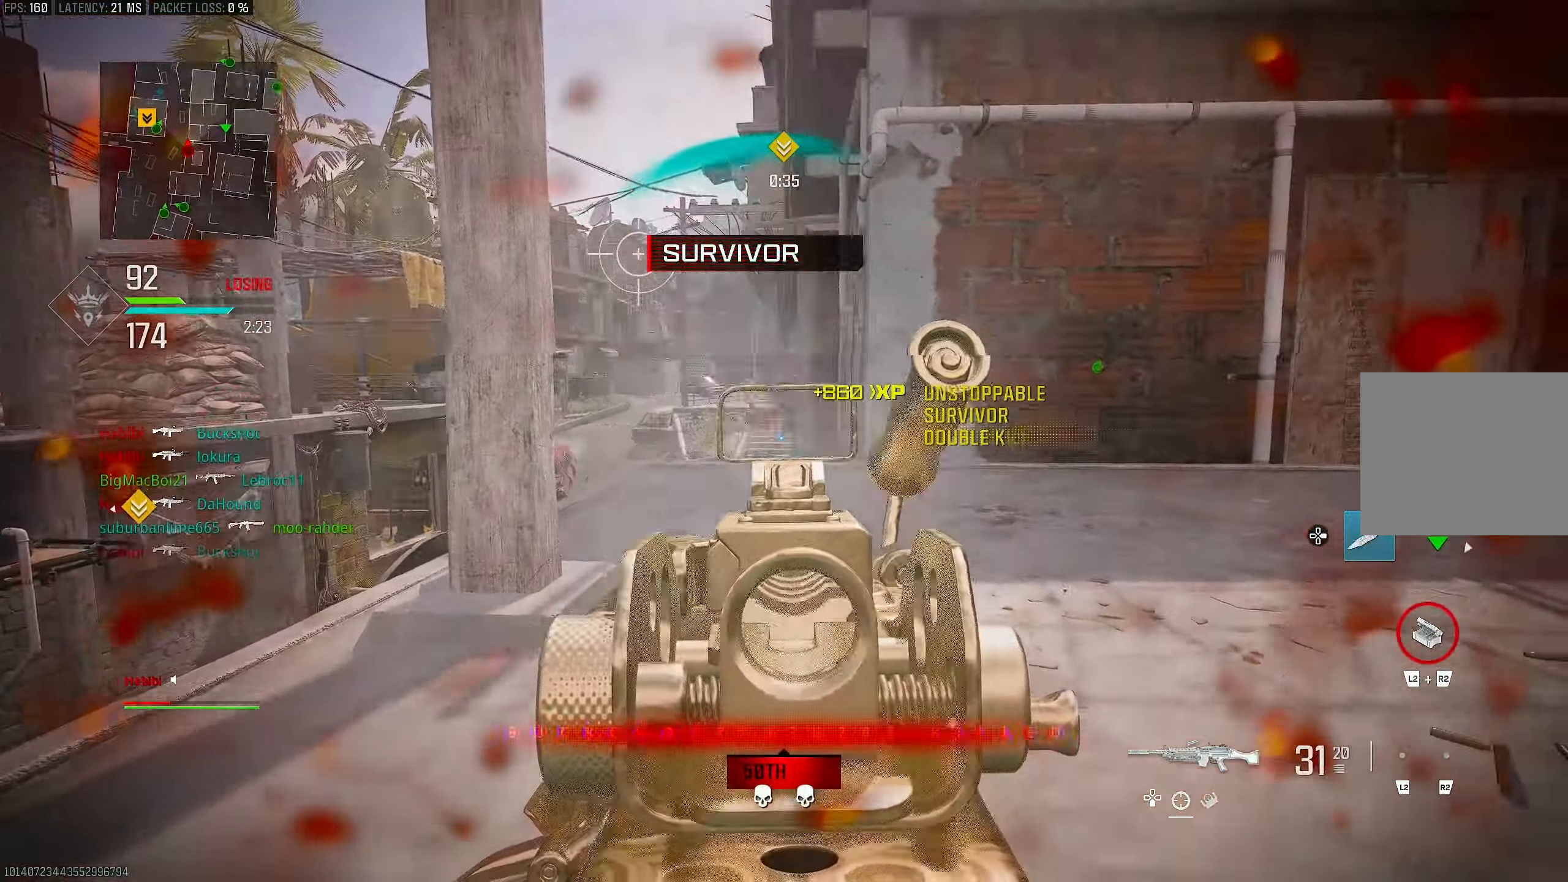
{"buttons": ["CROSS"], "left_stick": "down-right", "right_stick": "right", "events": [[367, "left_stick", "down-right"], [367, "right_stick", "right"], [383, "CROSS", "down"], [417, "L1", "up"], [483, "R1", "up"]]}
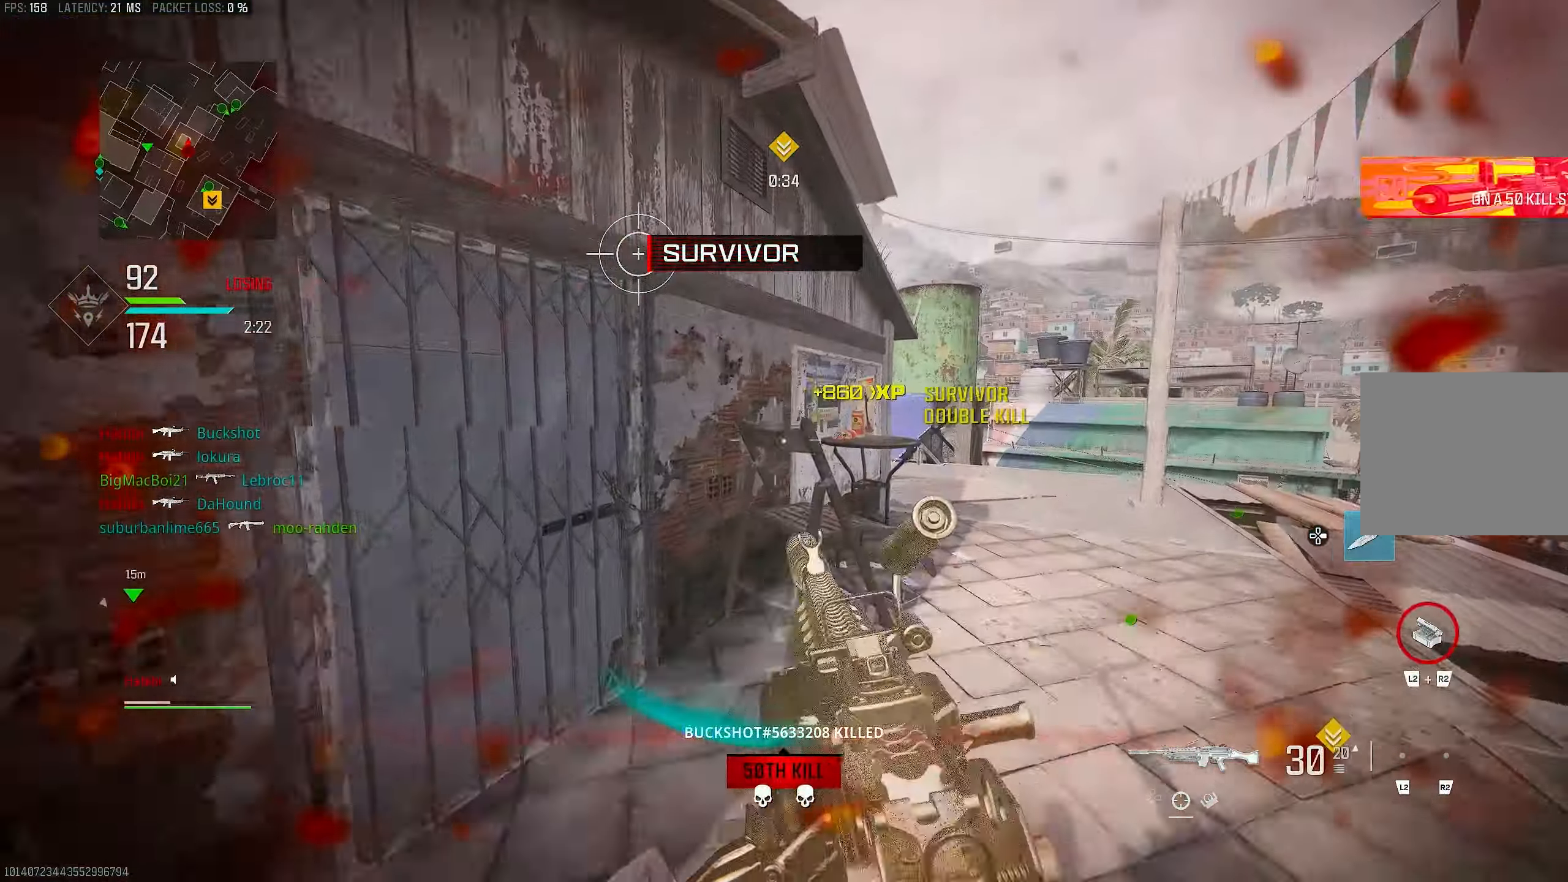
{"buttons": [], "left_stick": "up-right", "right_stick": "center", "events": [[17, "CROSS", "up"], [83, "left_stick", "right"], [183, "left_stick", "up-right"], [267, "L3", "down"], [350, "L3", "up"], [350, "right_stick", "up-right"], [400, "right_stick", "center"]]}
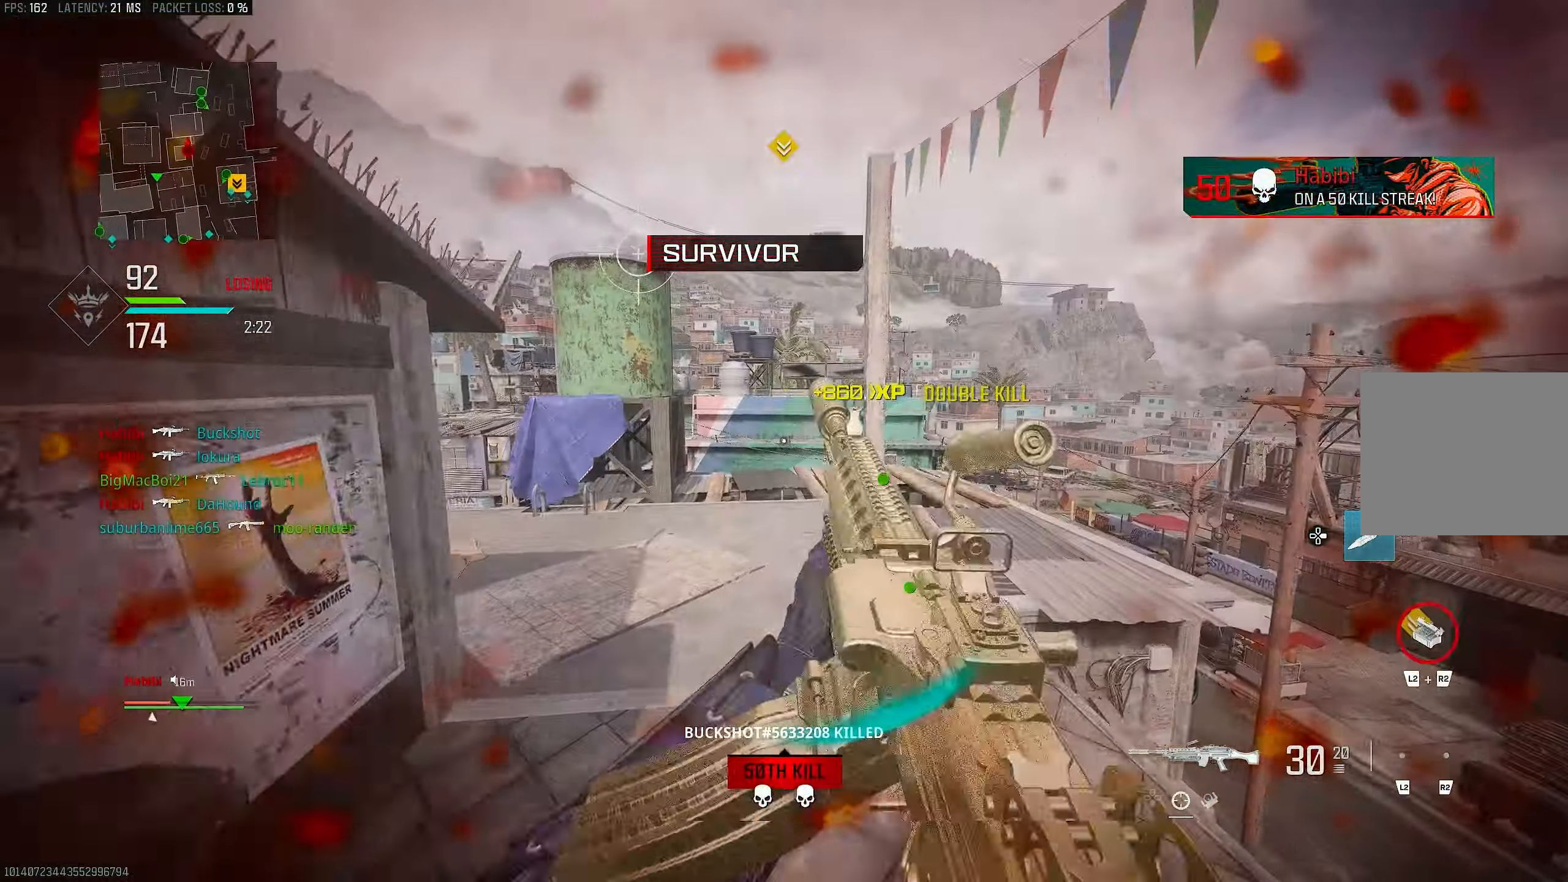
{"buttons": [], "left_stick": "up", "right_stick": "center", "events": [[100, "right_stick", "right"], [250, "L3", "down"], [283, "left_stick", "up"], [283, "right_stick", "center"], [450, "L3", "up"], [450, "SQUARE", "down"], [483, "SQUARE", "up"]]}
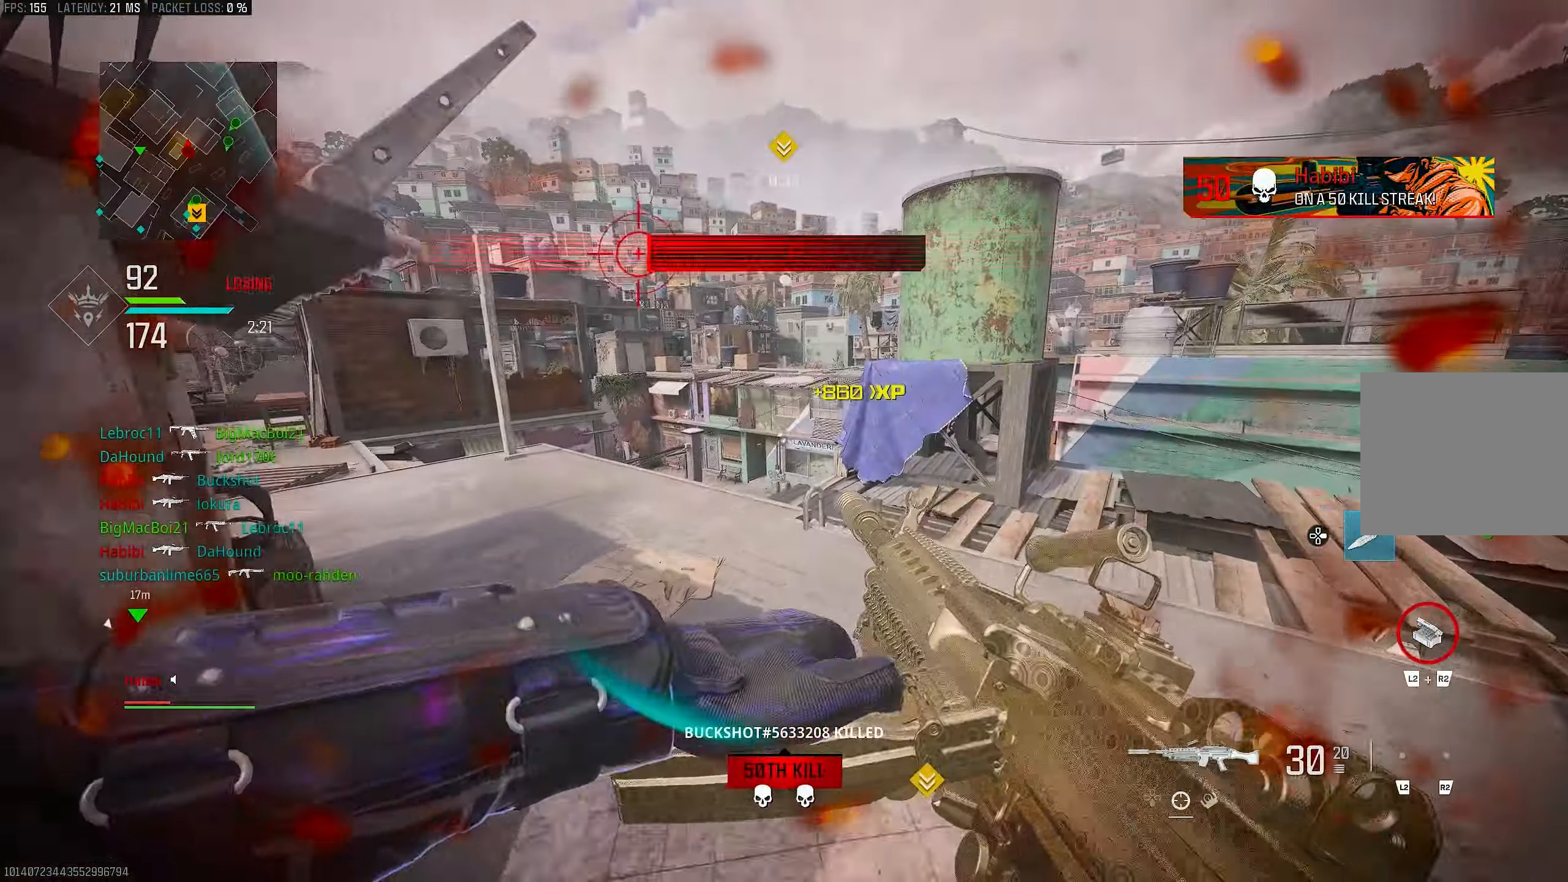
{"buttons": [], "left_stick": "up", "right_stick": "left", "events": [[17, "right_stick", "left"], [217, "right_stick", "center"], [417, "right_stick", "left"]]}
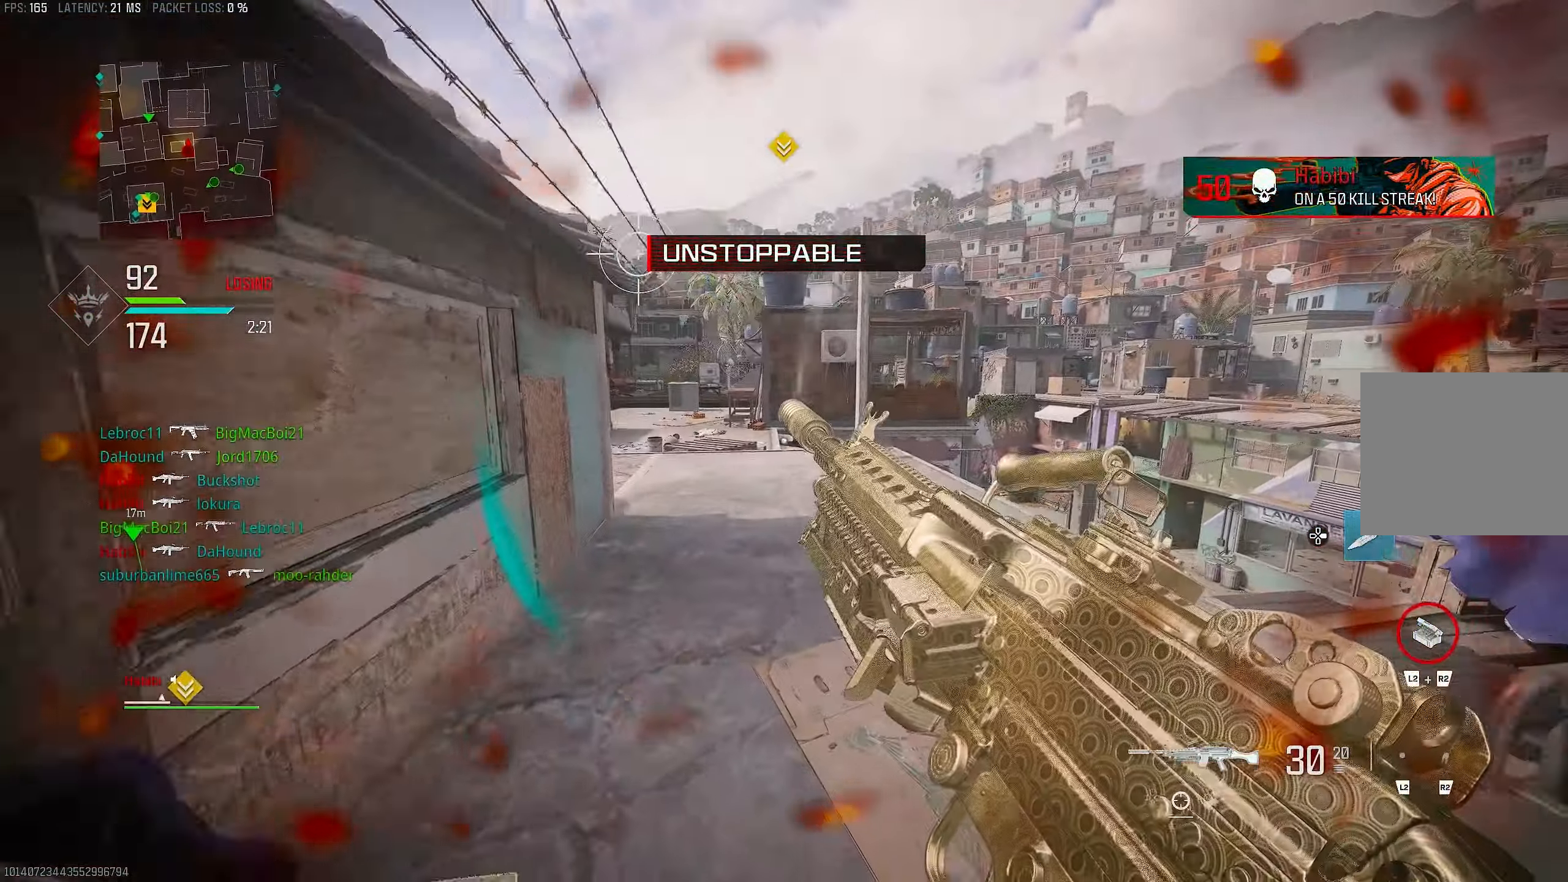
{"buttons": ["R3"], "left_stick": "up", "right_stick": "center", "events": [[183, "R3", "down"], [183, "right_stick", "center"]]}
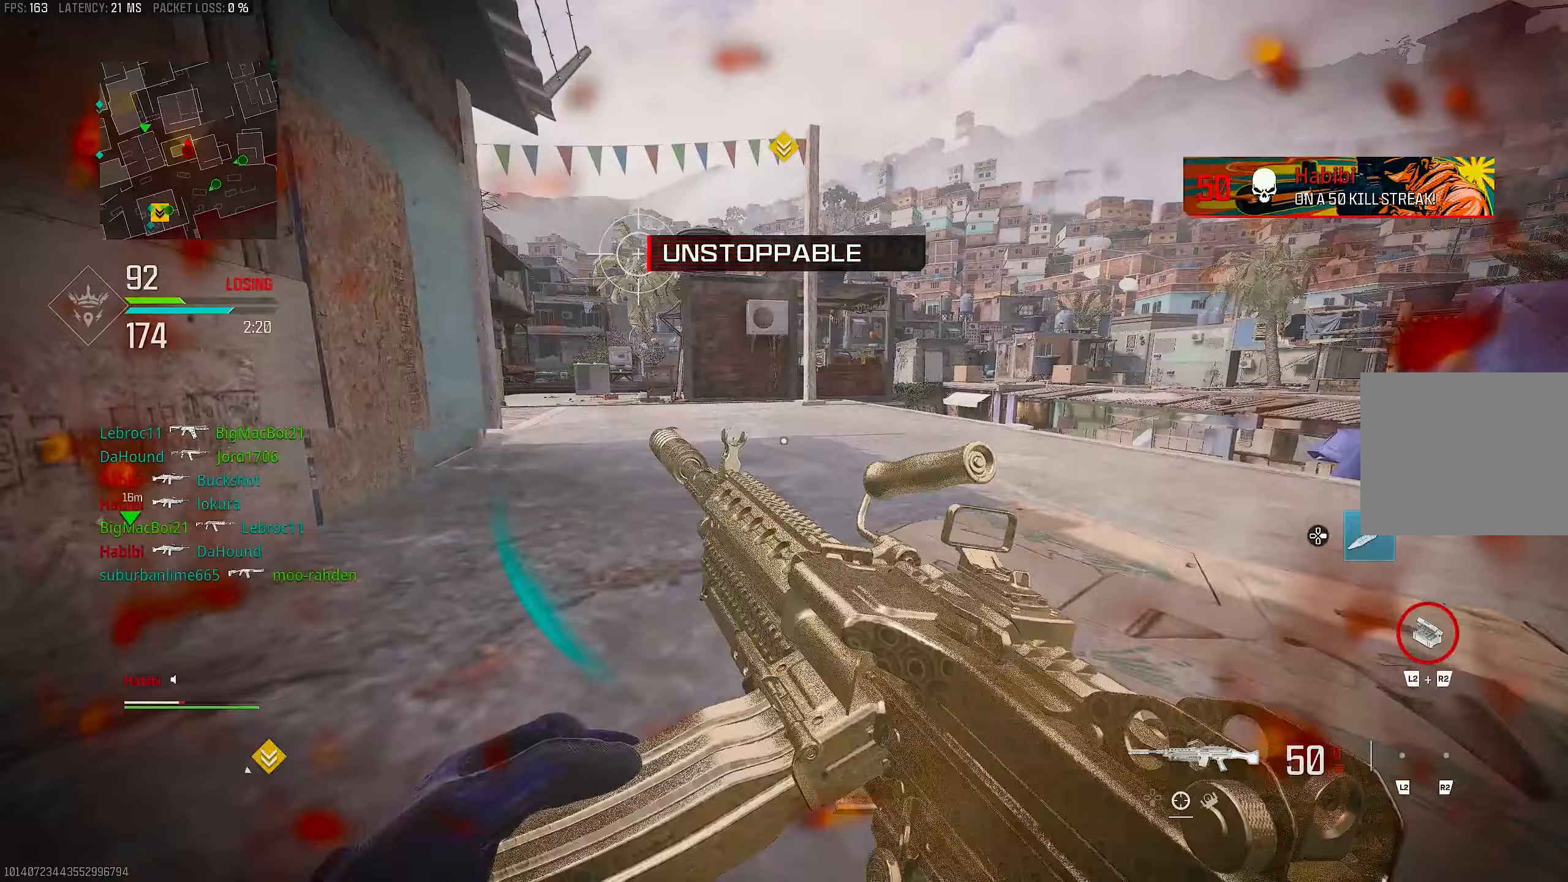
{"buttons": ["L3"], "left_stick": "up-left", "right_stick": "right", "events": [[117, "R3", "up"], [283, "right_stick", "right"], [350, "CROSS", "down"], [450, "CROSS", "up"], [450, "L3", "down"], [483, "left_stick", "up-left"]]}
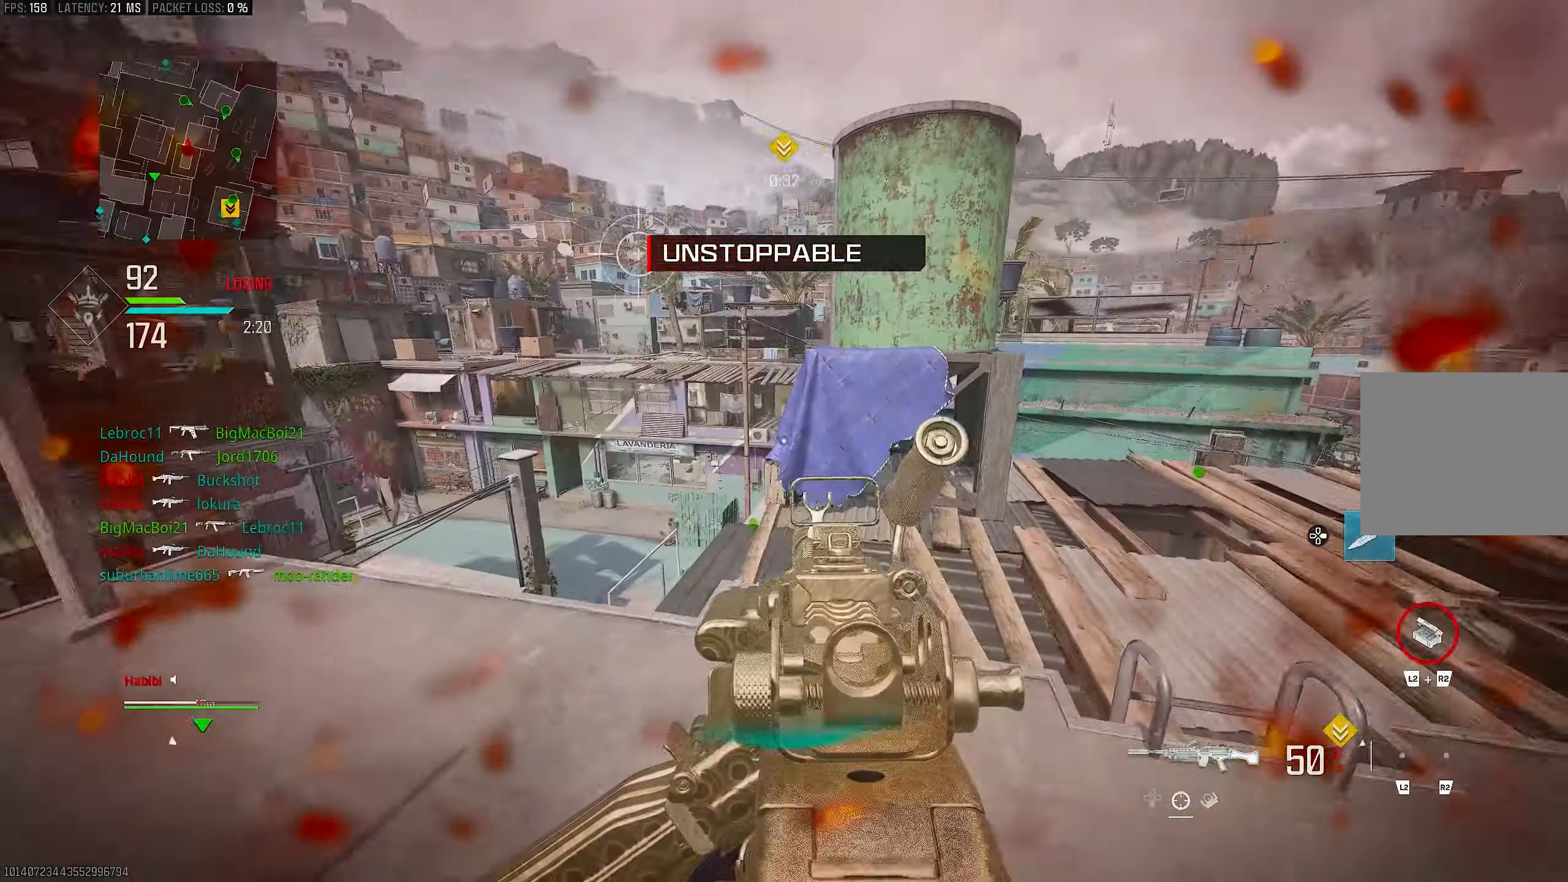
{"buttons": ["L3"], "left_stick": "up", "right_stick": "right", "events": [[33, "right_stick", "center"], [50, "L3", "up"], [100, "L1", "down"], [117, "left_stick", "left"], [150, "right_stick", "right"], [283, "L1", "up"], [283, "left_stick", "right"], [350, "left_stick", "up-right"], [450, "L3", "down"], [450, "left_stick", "up"]]}
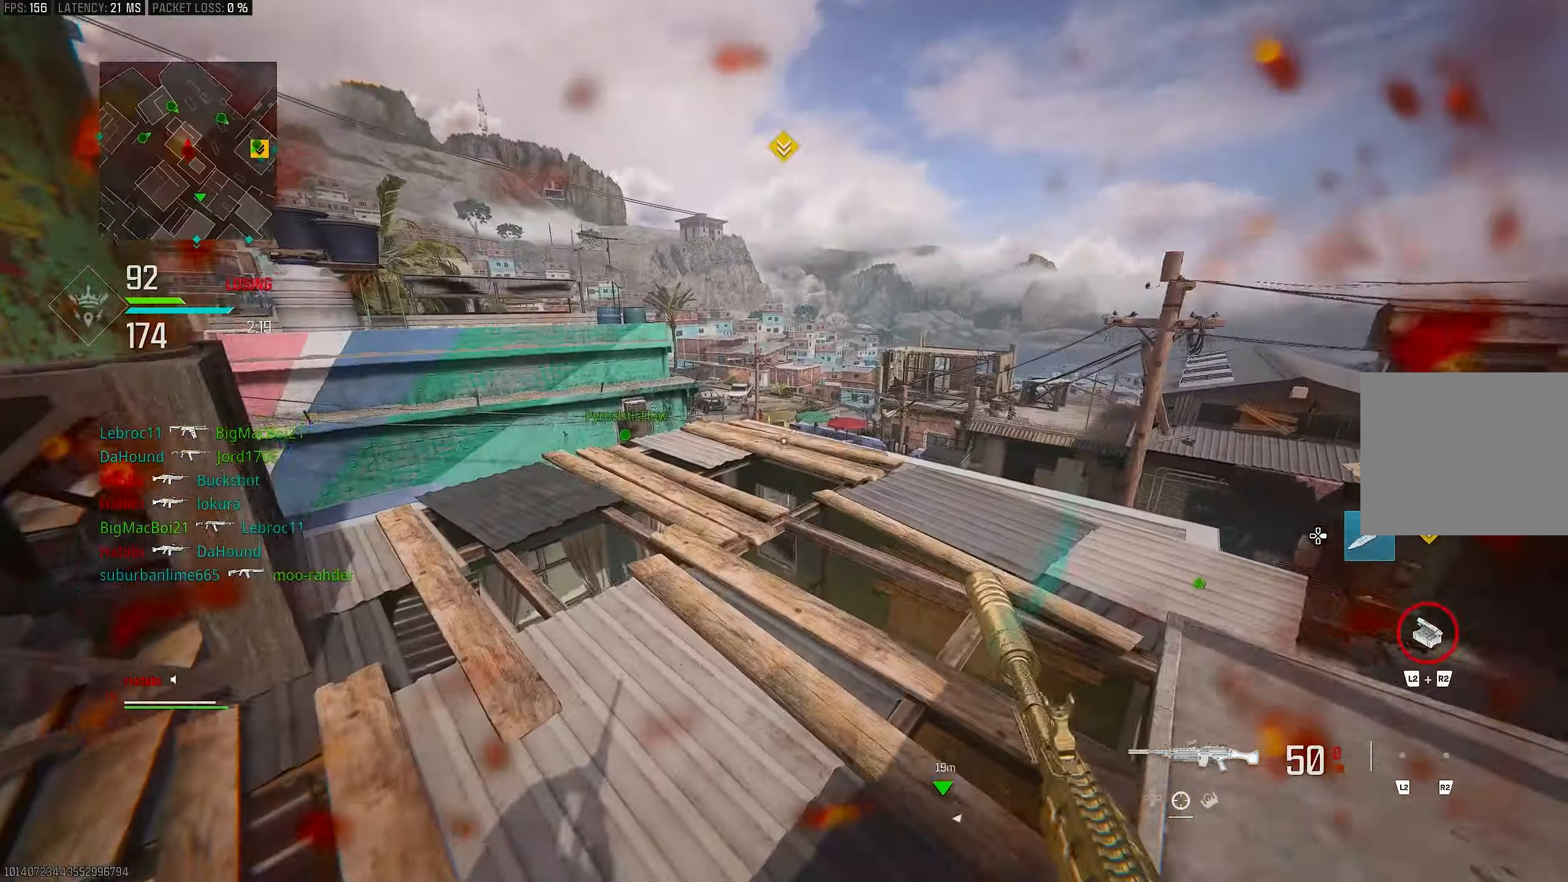
{"buttons": ["L3"], "left_stick": "up", "right_stick": "center", "events": [[50, "right_stick", "center"], [133, "L3", "up"], [150, "TRIANGLE", "down"], [183, "TRIANGLE", "up"], [250, "TRIANGLE", "down"], [317, "TRIANGLE", "up"], [350, "right_stick", "down-left"], [450, "L3", "down"], [450, "right_stick", "center"]]}
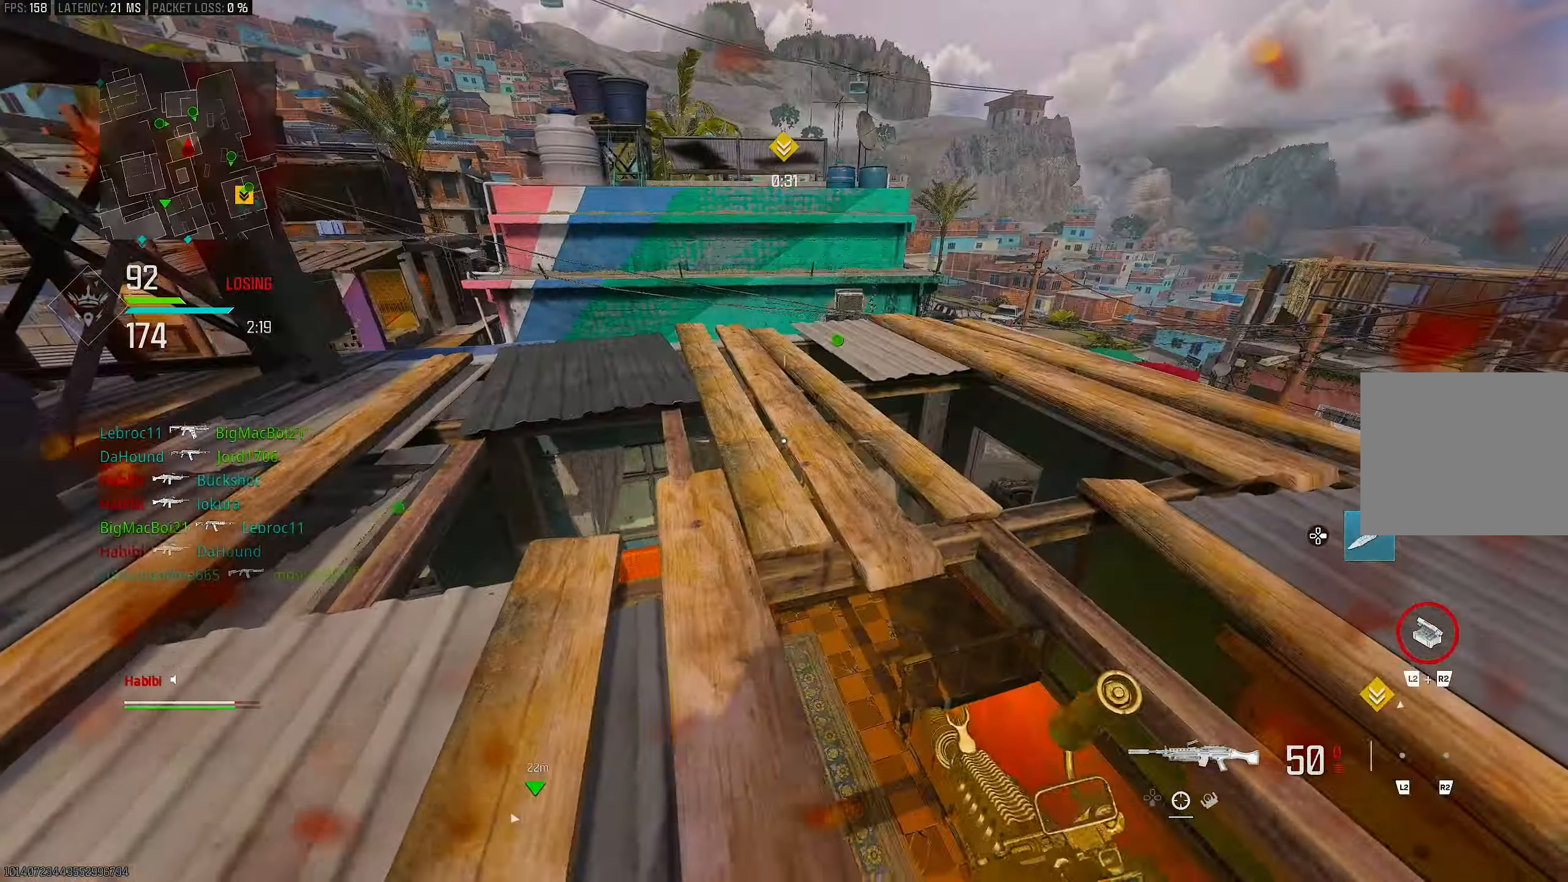
{"buttons": [], "left_stick": "up", "right_stick": "center", "events": [[33, "TRIANGLE", "down"], [83, "TRIANGLE", "up"], [133, "L3", "up"], [150, "TRIANGLE", "down"], [217, "TRIANGLE", "up"], [267, "right_stick", "down-left"], [333, "L3", "down"], [383, "right_stick", "center"], [450, "L3", "up"], [450, "TRIANGLE", "down"], [483, "TRIANGLE", "up"]]}
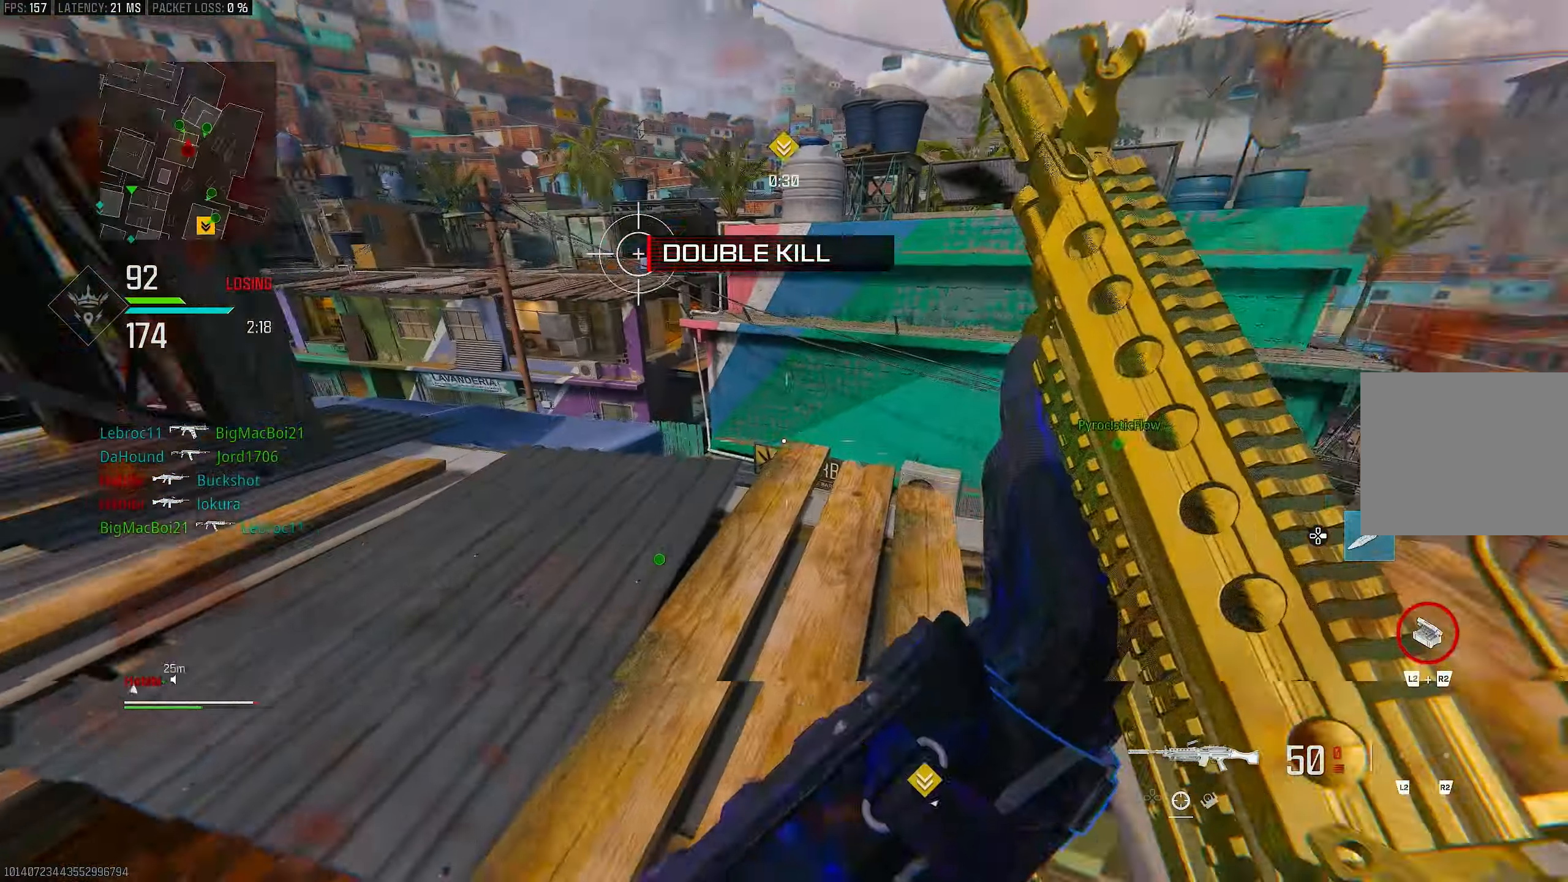
{"buttons": ["L1"], "left_stick": "up", "right_stick": "center", "events": [[50, "TRIANGLE", "down"], [117, "L3", "down"], [117, "TRIANGLE", "up"], [217, "right_stick", "left"], [317, "L3", "up"], [450, "L1", "down"], [450, "right_stick", "center"]]}
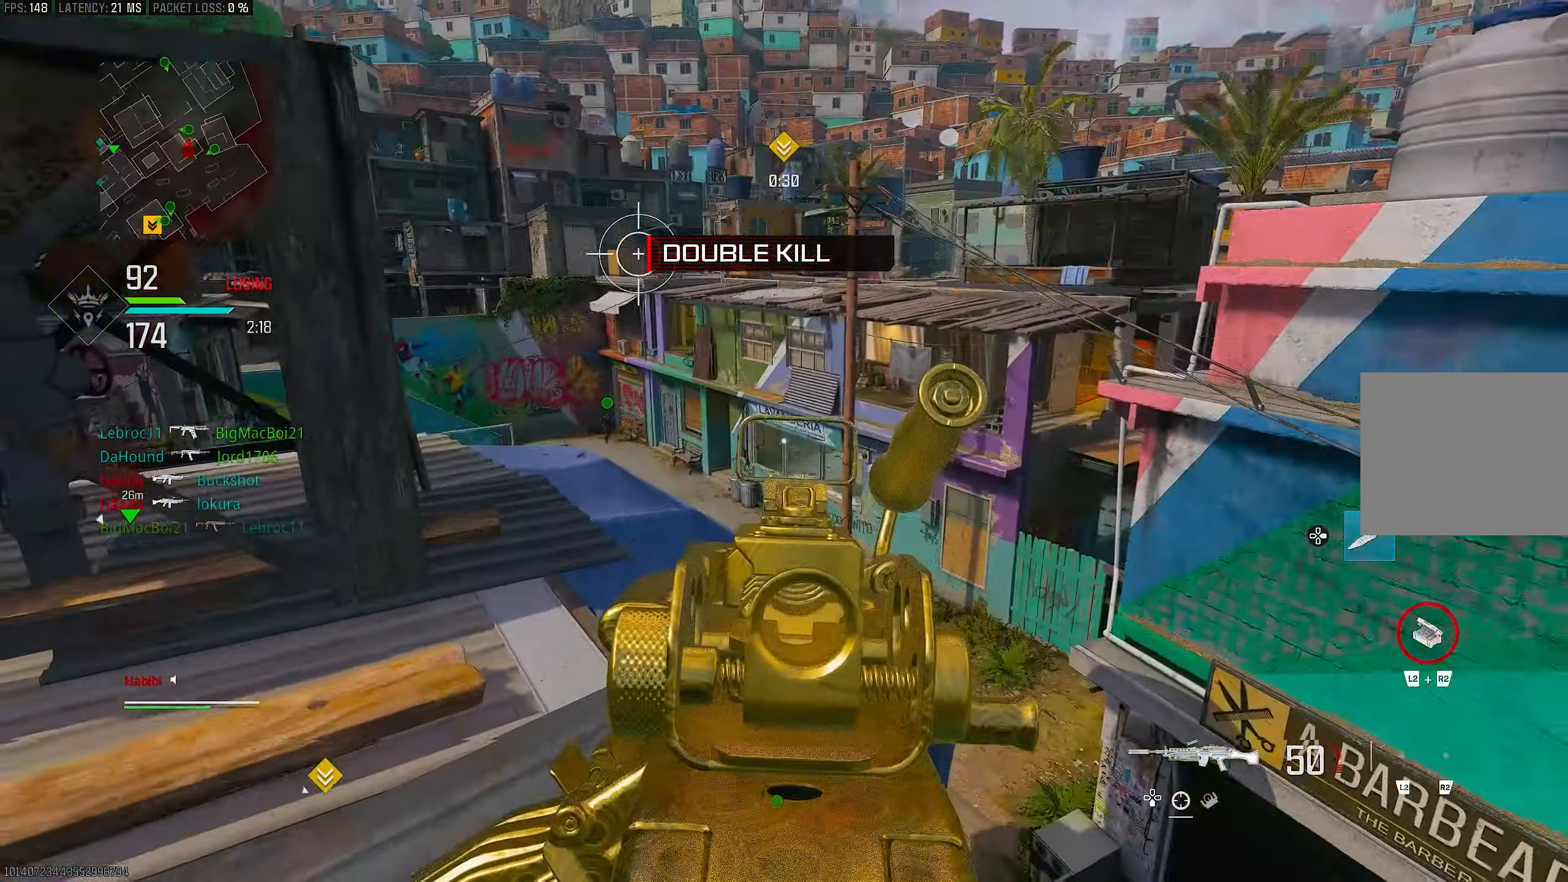
{"buttons": ["L1"], "left_stick": "up-left", "right_stick": "center", "events": [[150, "right_stick", "up-left"], [217, "left_stick", "up-left"], [283, "right_stick", "center"]]}
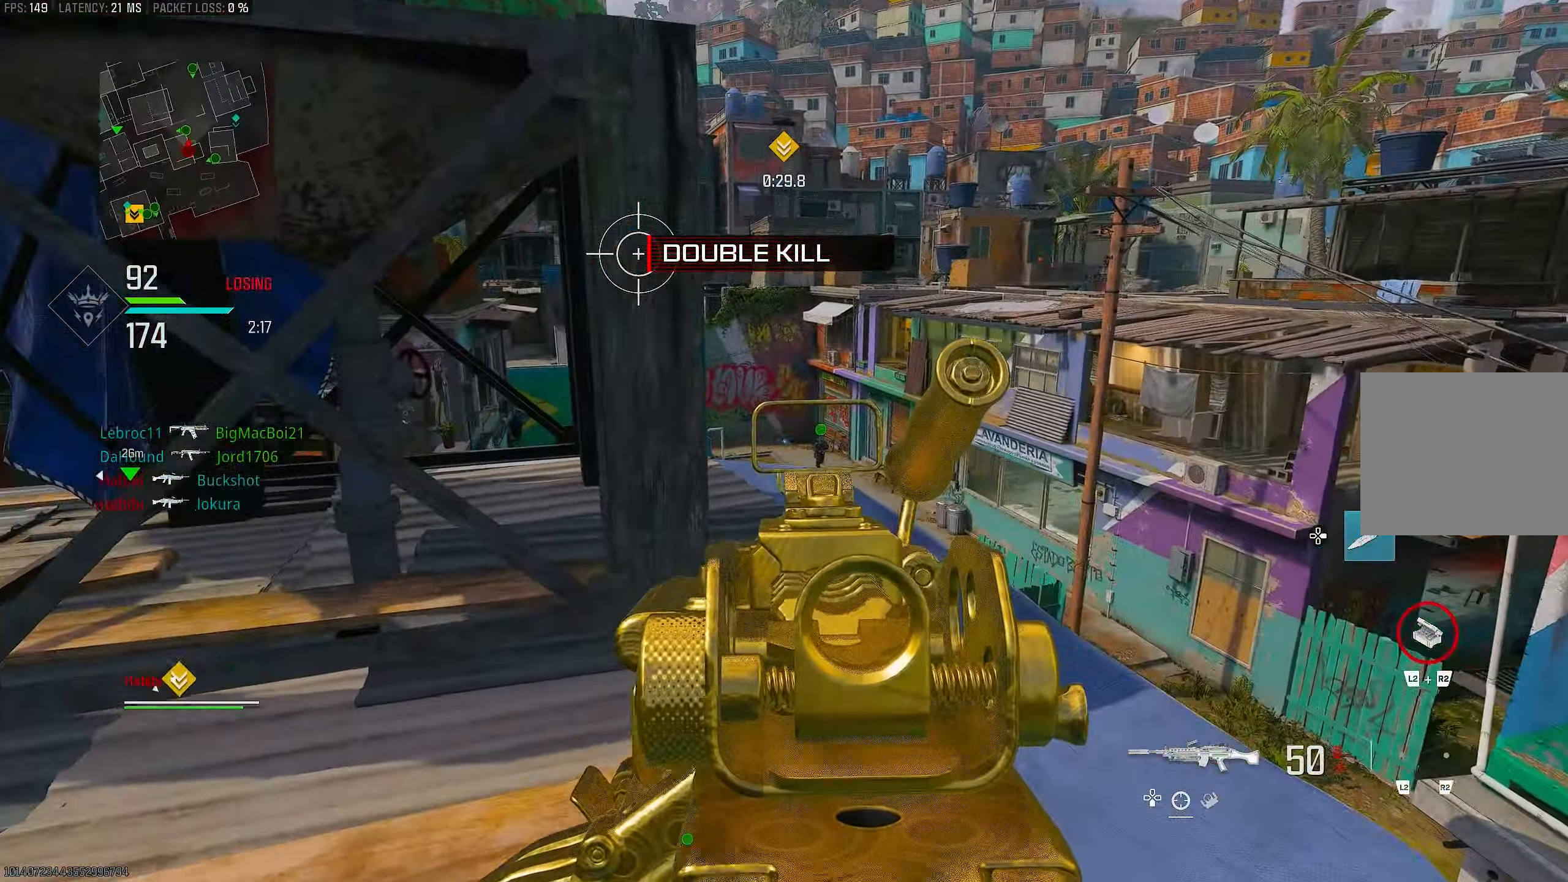
{"buttons": ["L1"], "left_stick": "up-right", "right_stick": "right", "events": [[133, "right_stick", "up-left"], [217, "right_stick", "left"], [383, "left_stick", "up-right"], [383, "right_stick", "right"]]}
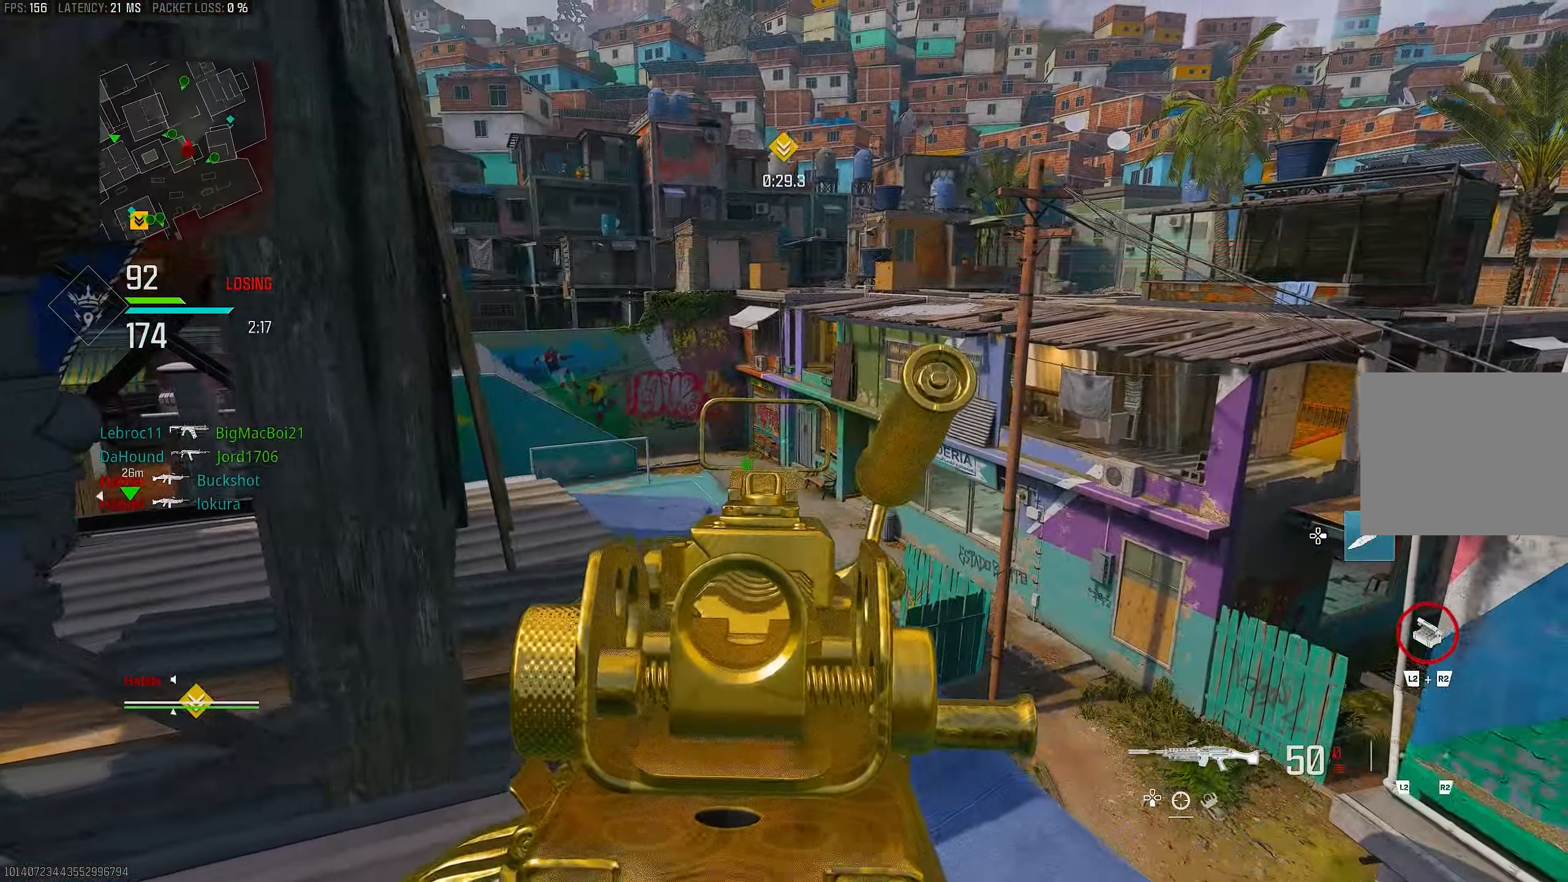
{"buttons": [], "left_stick": "up-left", "right_stick": "right", "events": [[83, "right_stick", "center"], [383, "L1", "up"], [417, "left_stick", "up-left"], [417, "right_stick", "right"]]}
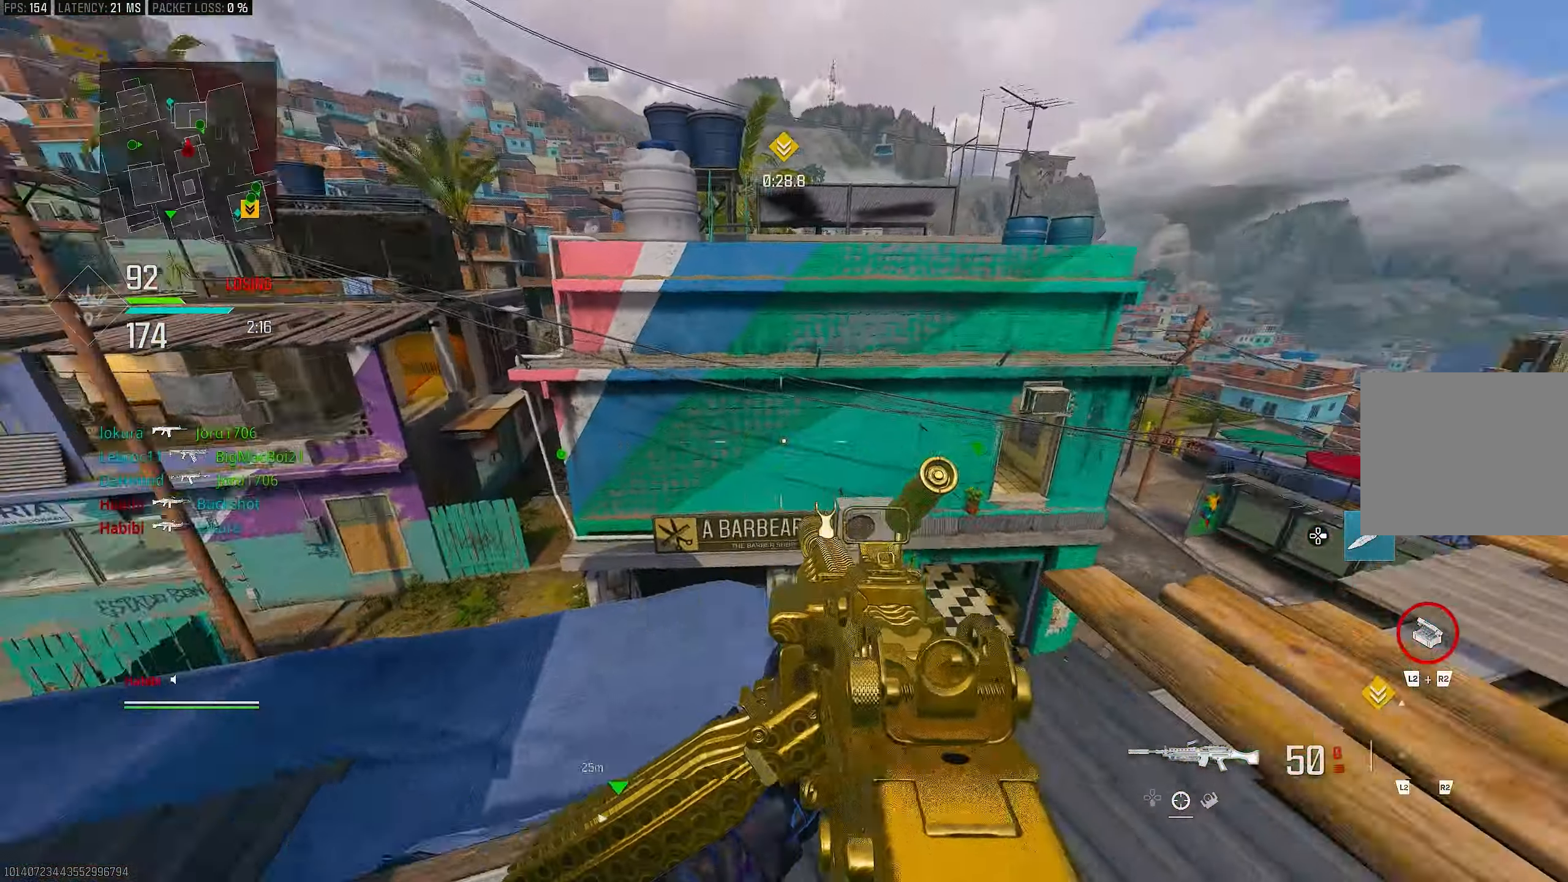
{"buttons": [], "left_stick": "up-left", "right_stick": "down-left", "events": [[50, "left_stick", "down-left"], [83, "right_stick", "down-right"], [217, "left_stick", "down-right"], [217, "right_stick", "right"], [400, "left_stick", "up-right"], [450, "left_stick", "up-left"], [483, "right_stick", "down-left"]]}
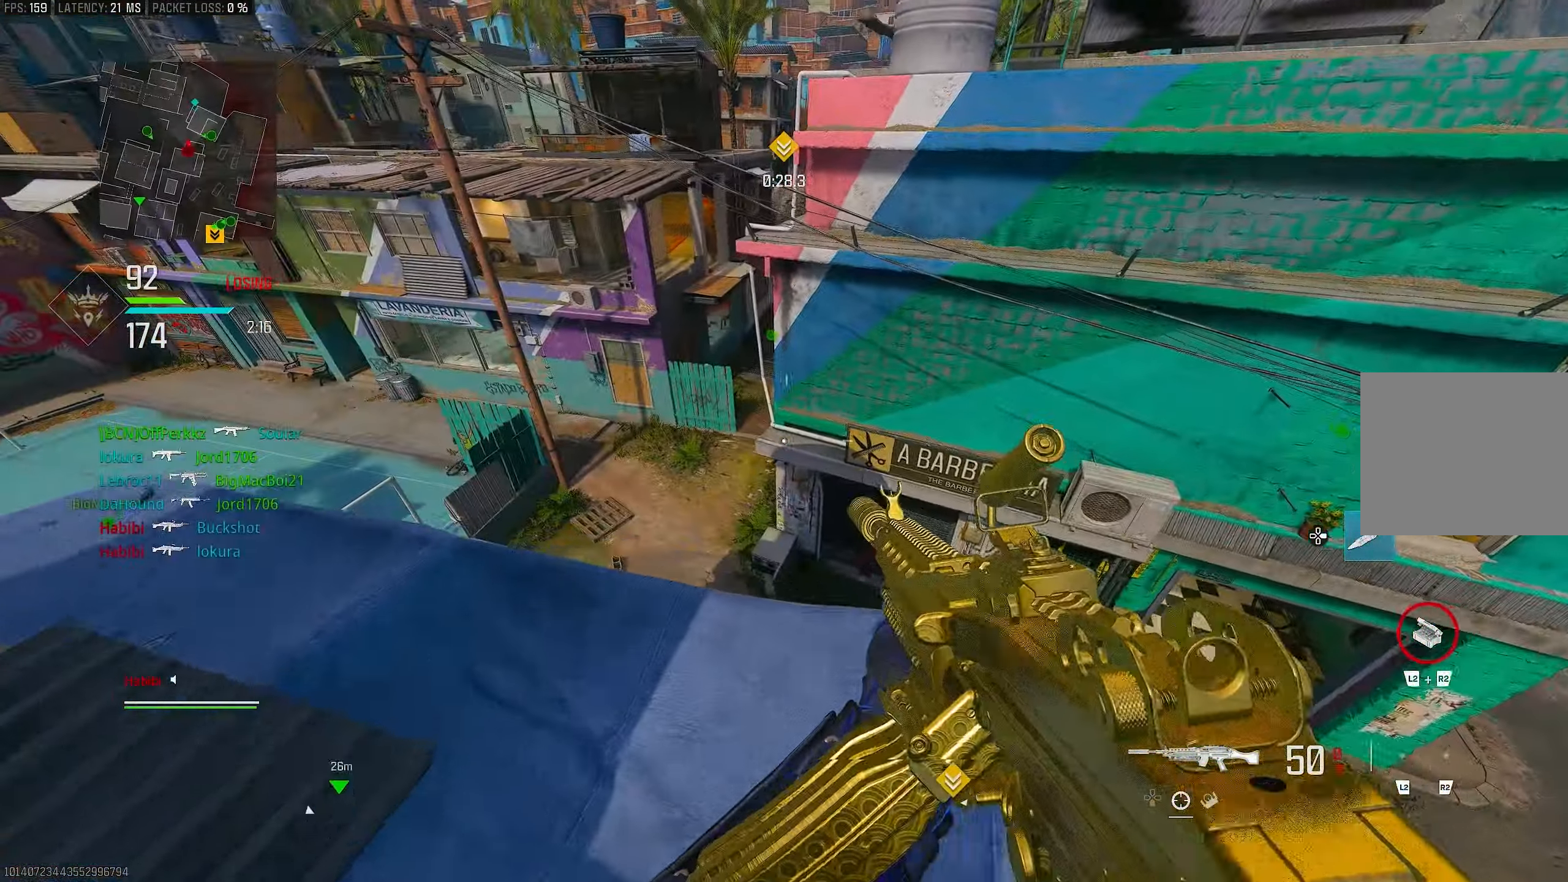
{"buttons": [], "left_stick": "left", "right_stick": "center", "events": [[183, "left_stick", "left"], [183, "right_stick", "center"], [283, "left_stick", "up-left"], [367, "L3", "down"], [467, "L3", "up"], [483, "left_stick", "left"]]}